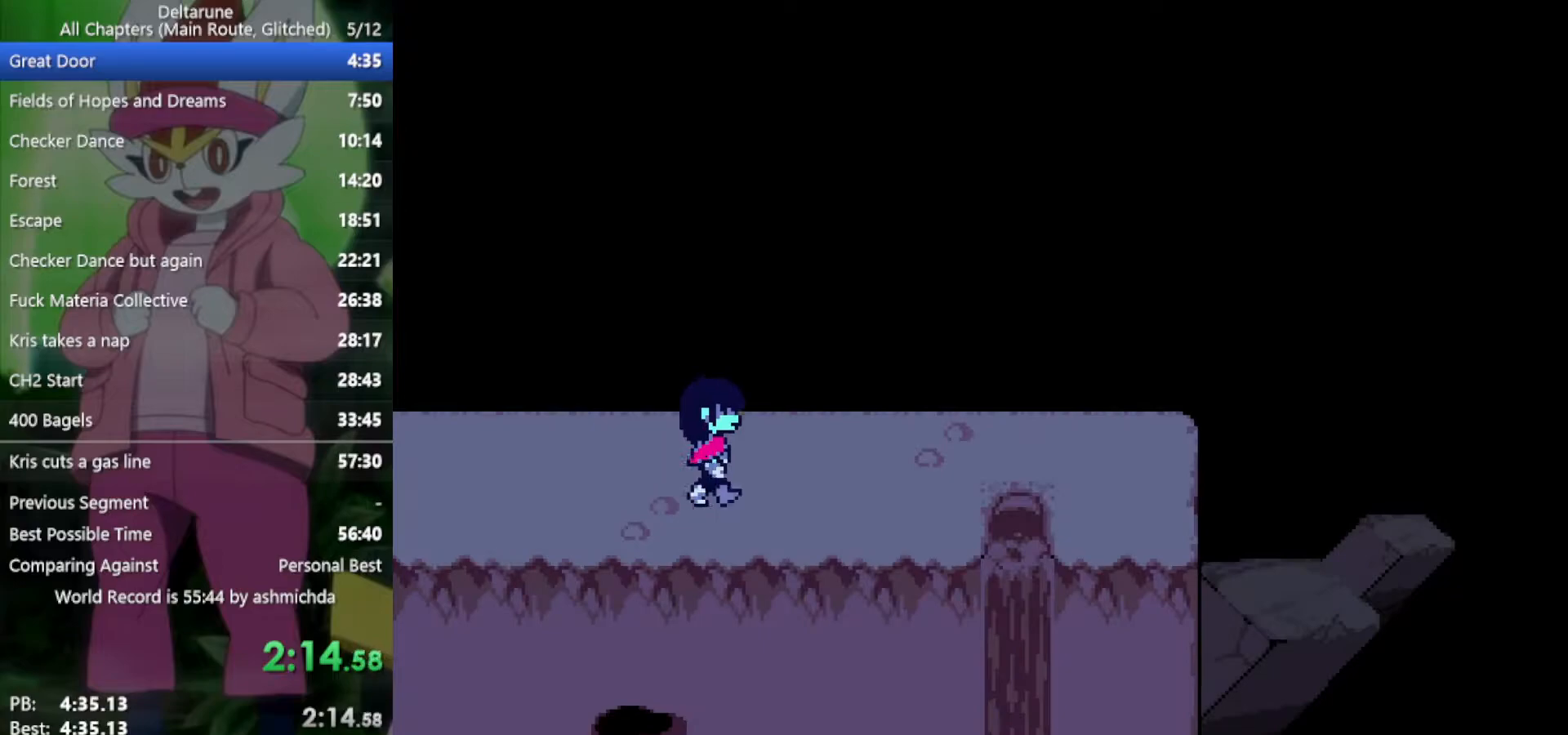
Gameplay with keyboard; each line is a JSON object with the keys held at the frame after it. "events" lists presses ("down") and releases ("up") of "c", "ctrl", "down", "left", "return", "right", "shift", "up", "x" and "z" between this image and that frame as [ms after this image, input, new state], when the widget could be followed in between. No other keys are recorded. Mouse input is not recorded.
{"keys": ["right", "x"], "events": []}
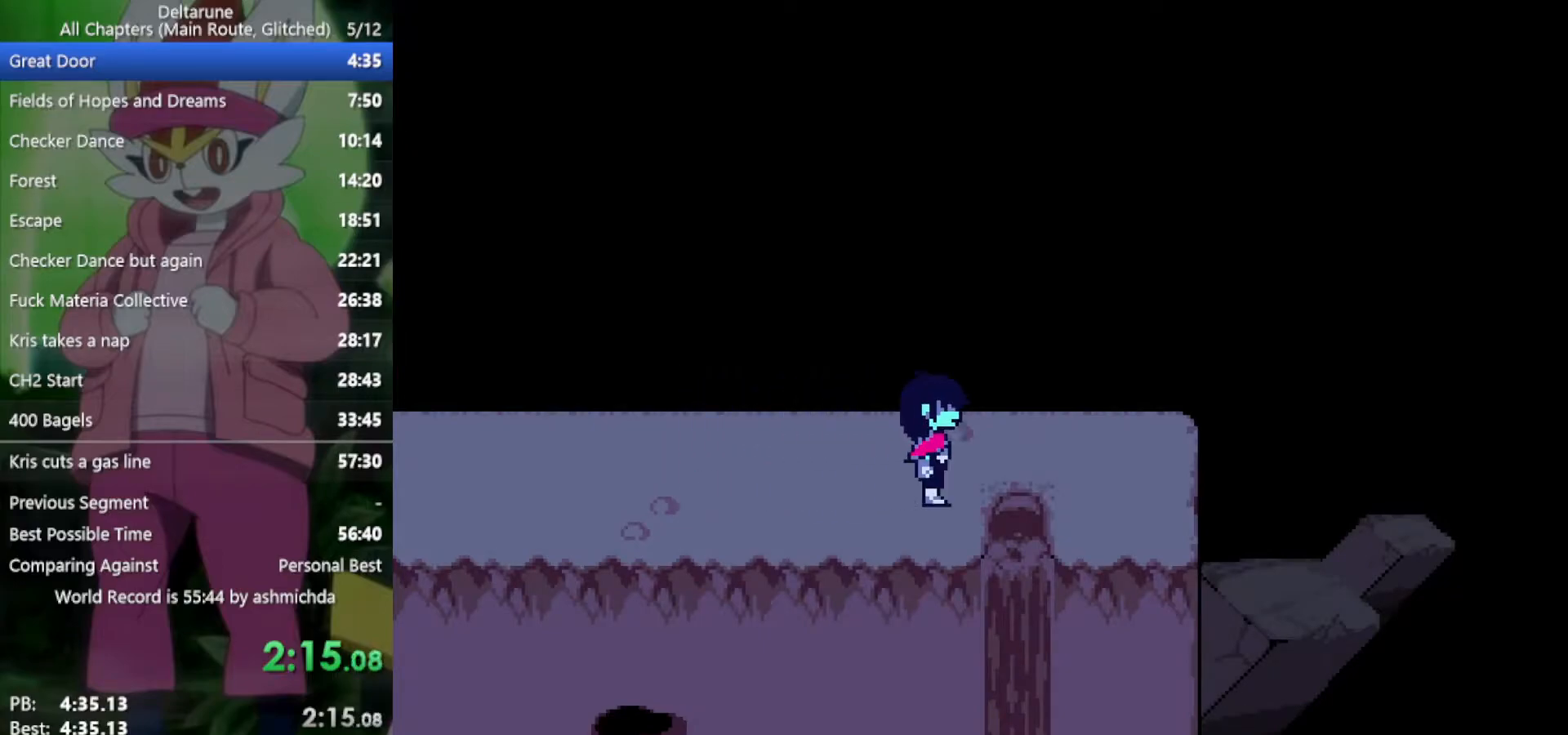
{"keys": ["down", "right", "x"], "events": [[150, "down", "down"], [200, "right", "up"], [483, "right", "down"]]}
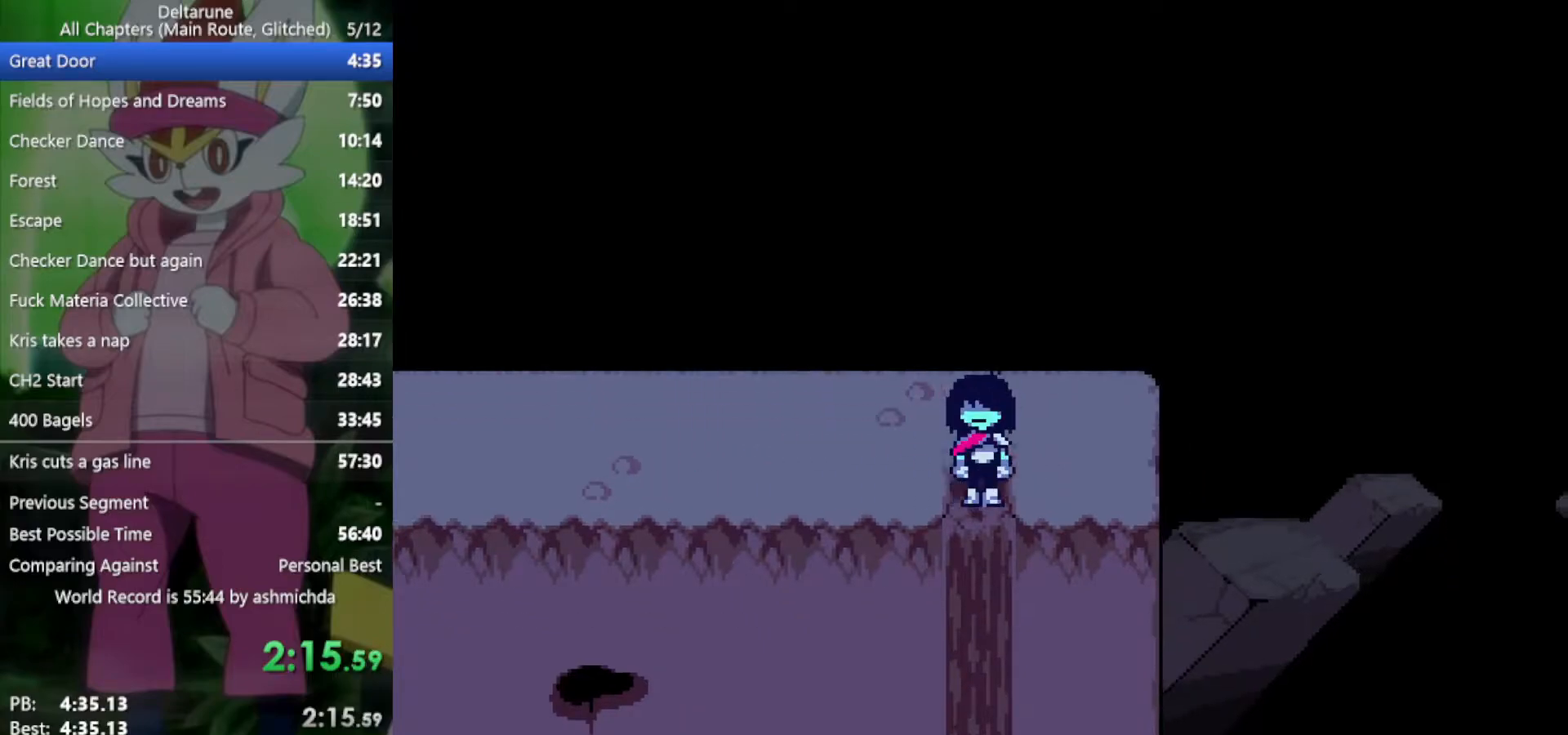
{"keys": ["down", "x"], "events": [[17, "right", "up"]]}
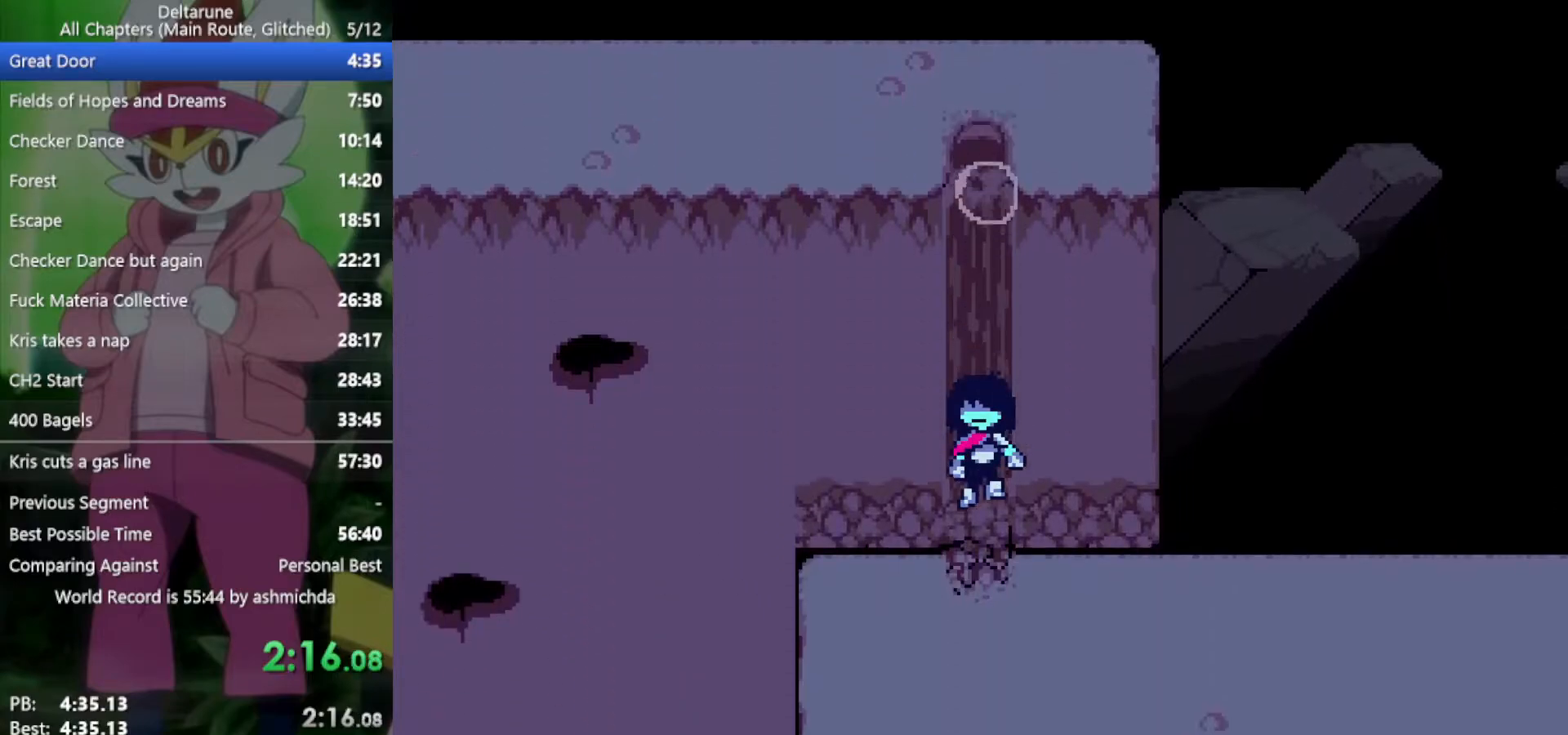
{"keys": ["right", "x"], "events": [[317, "right", "down"], [450, "down", "up"]]}
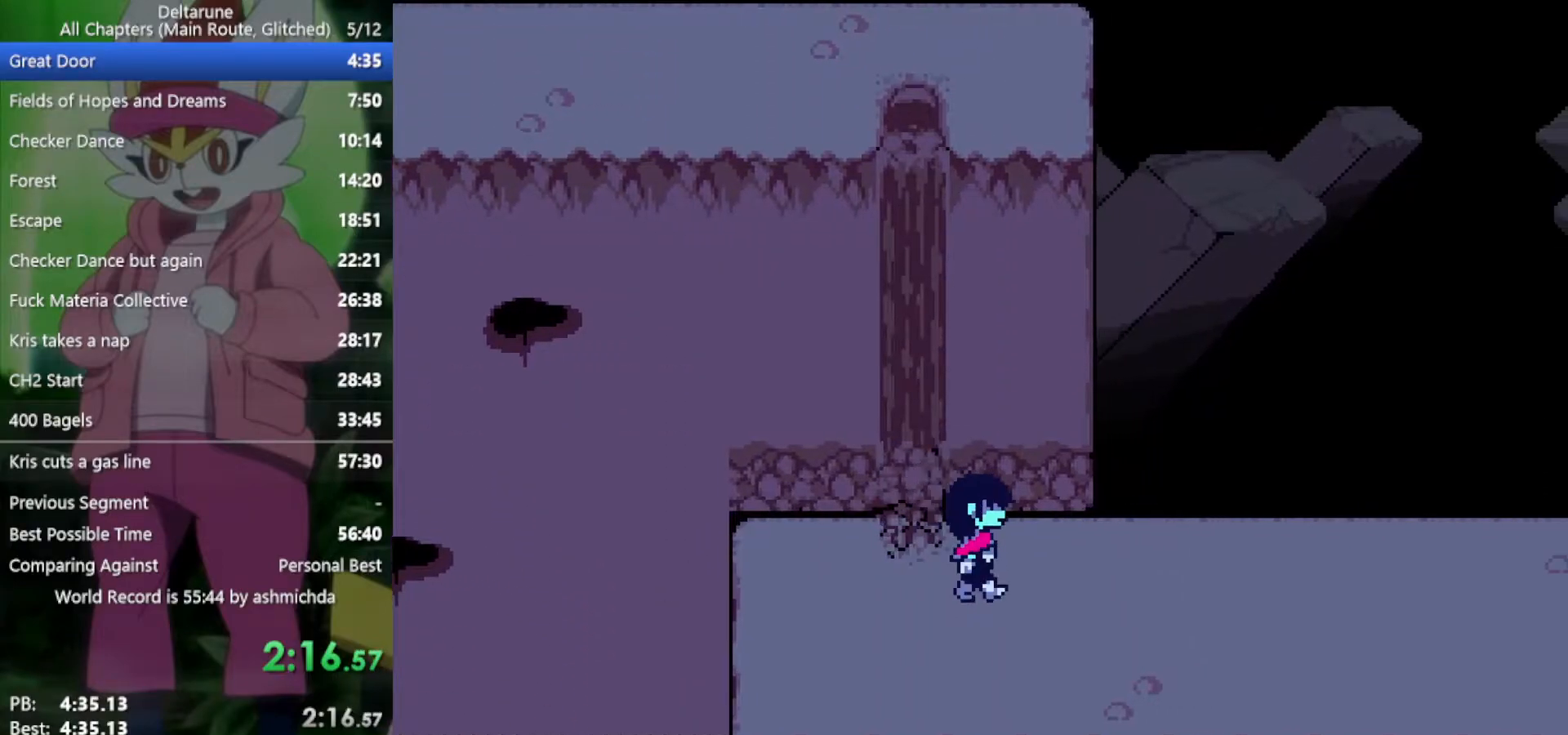
{"keys": ["right", "x"], "events": []}
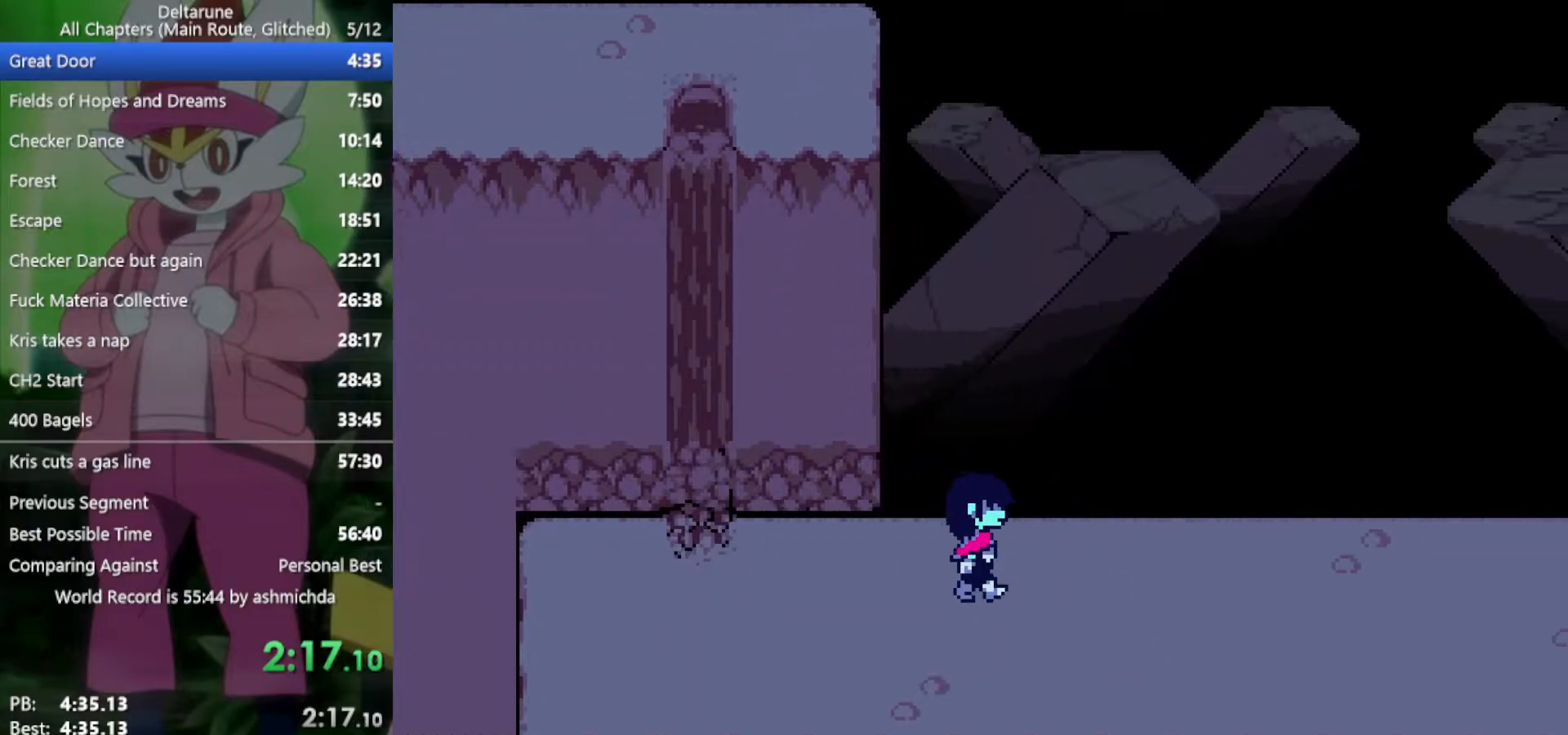
{"keys": ["right", "x"], "events": []}
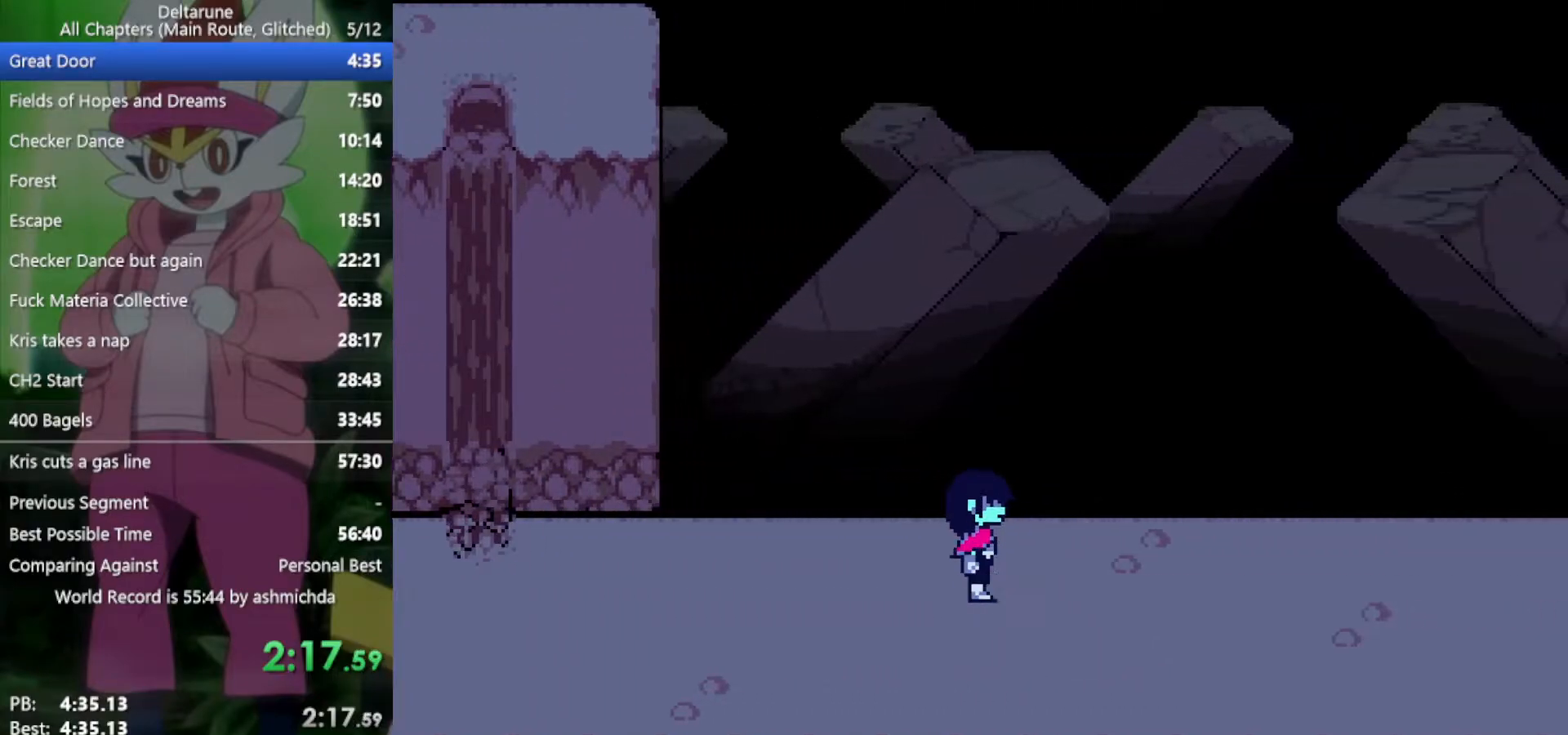
{"keys": ["down", "right", "x"], "events": [[417, "down", "down"]]}
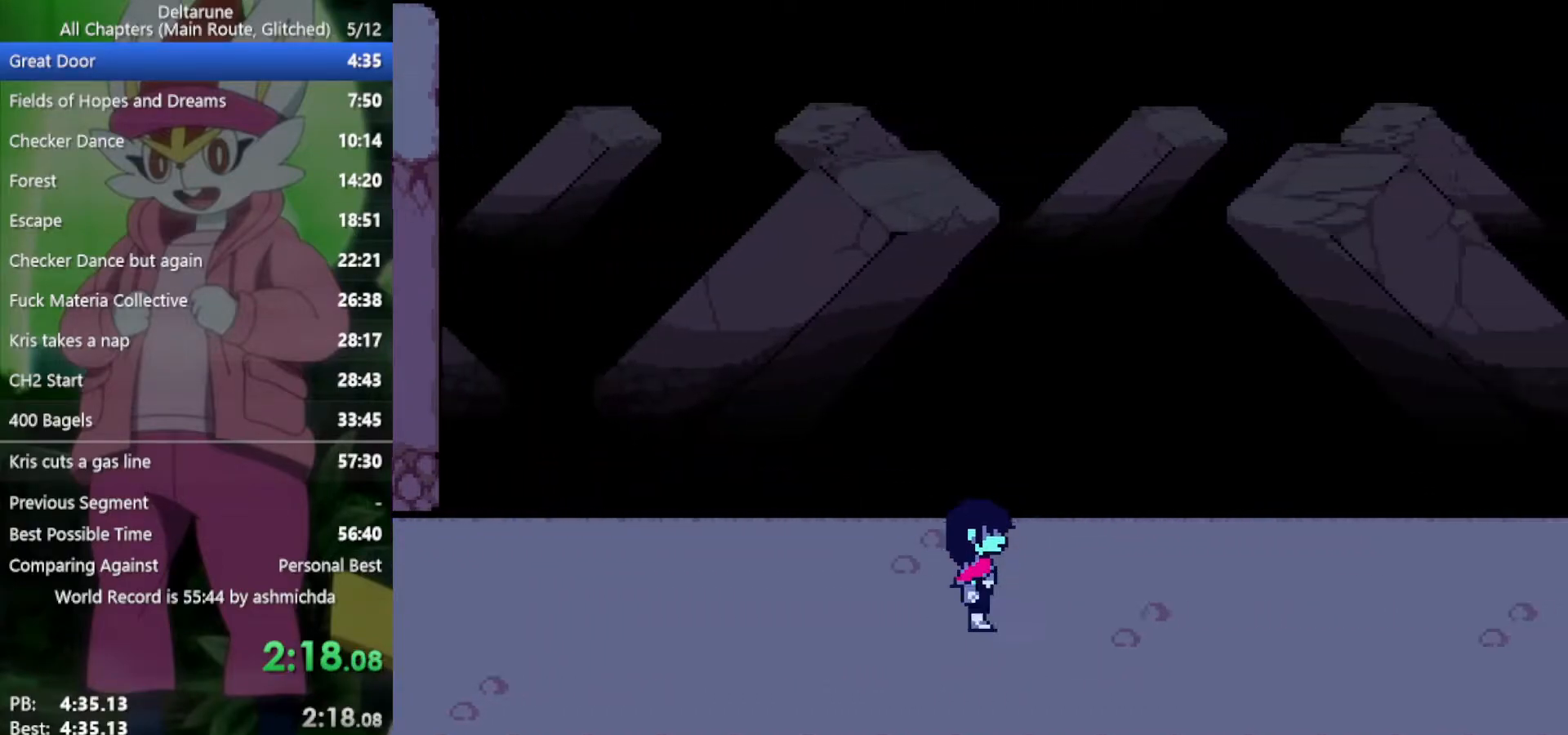
{"keys": ["right", "x"], "events": [[17, "down", "up"]]}
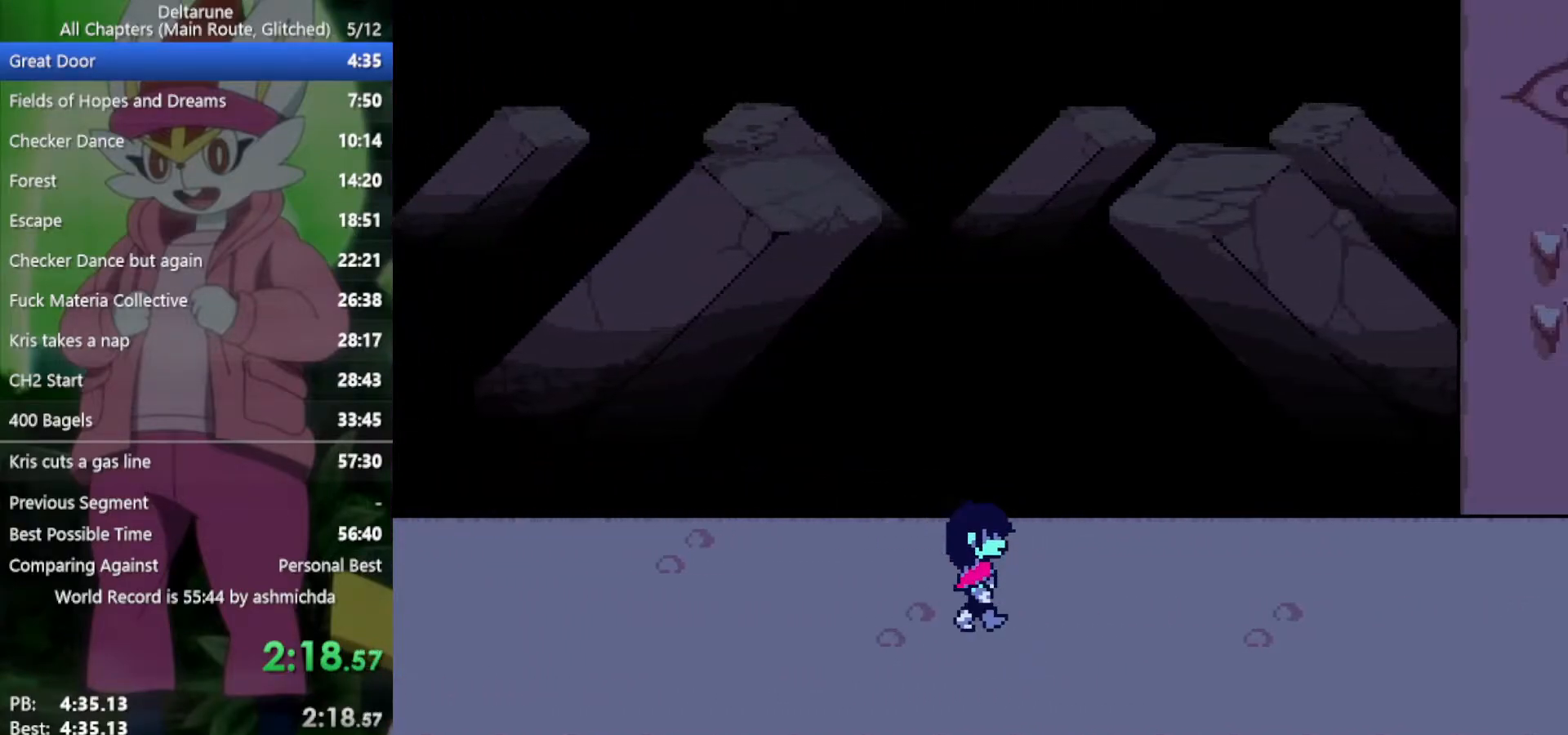
{"keys": ["right", "x"], "events": []}
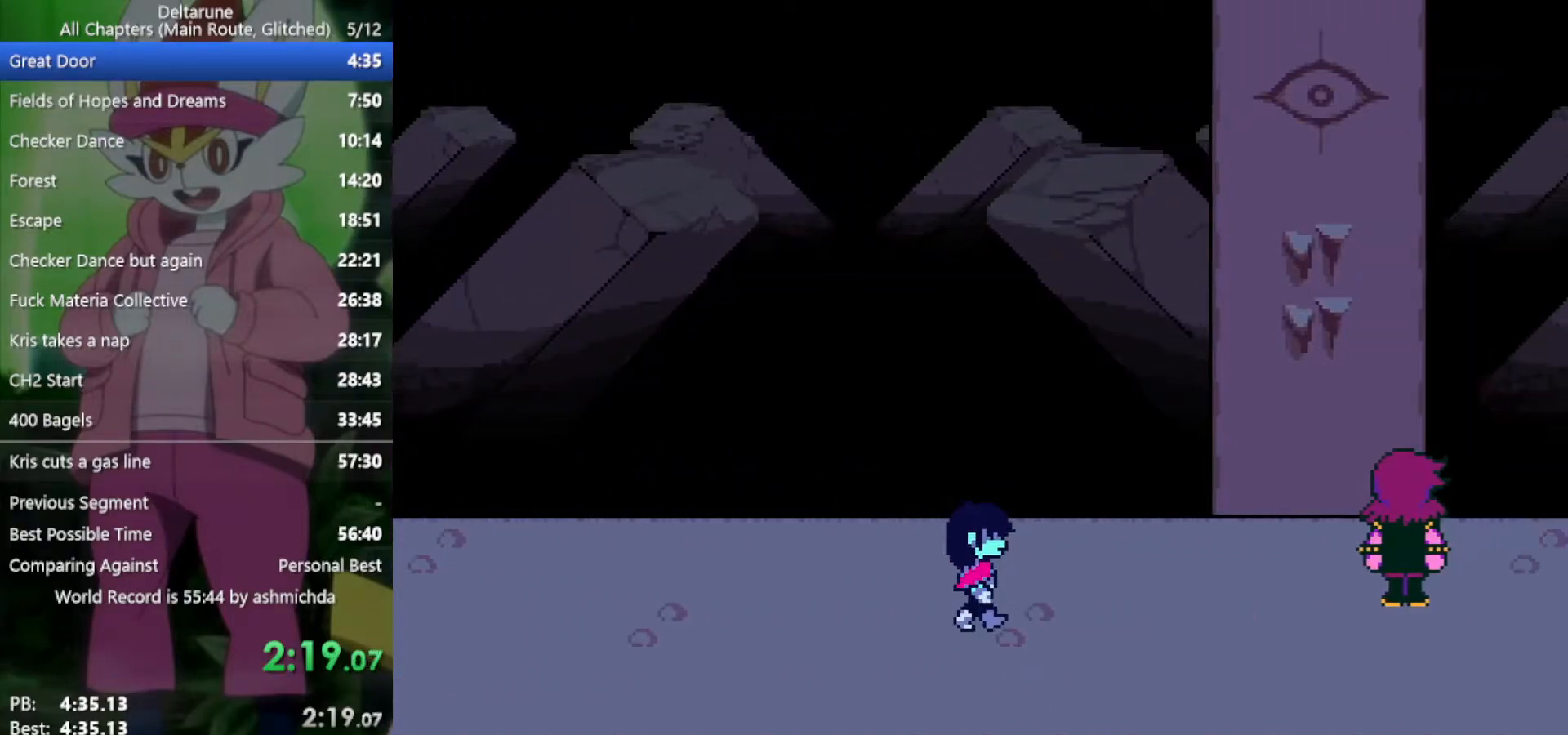
{"keys": ["right", "x"], "events": []}
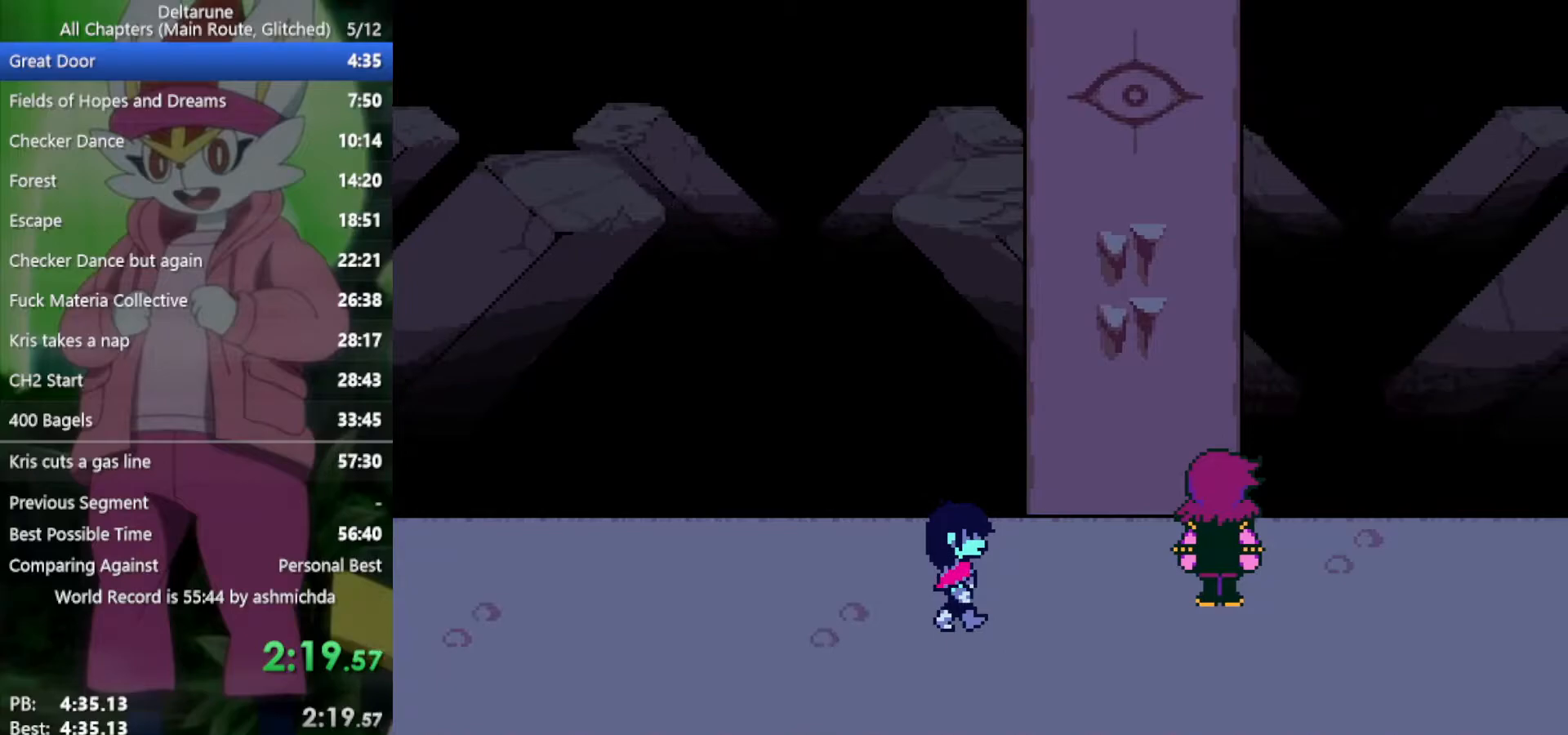
{"keys": ["right", "x"], "events": [[133, "z", "down"], [183, "return", "down"], [183, "z", "up"], [233, "return", "up"], [317, "z", "down"], [367, "z", "up"], [450, "z", "down"], [500, "z", "up"]]}
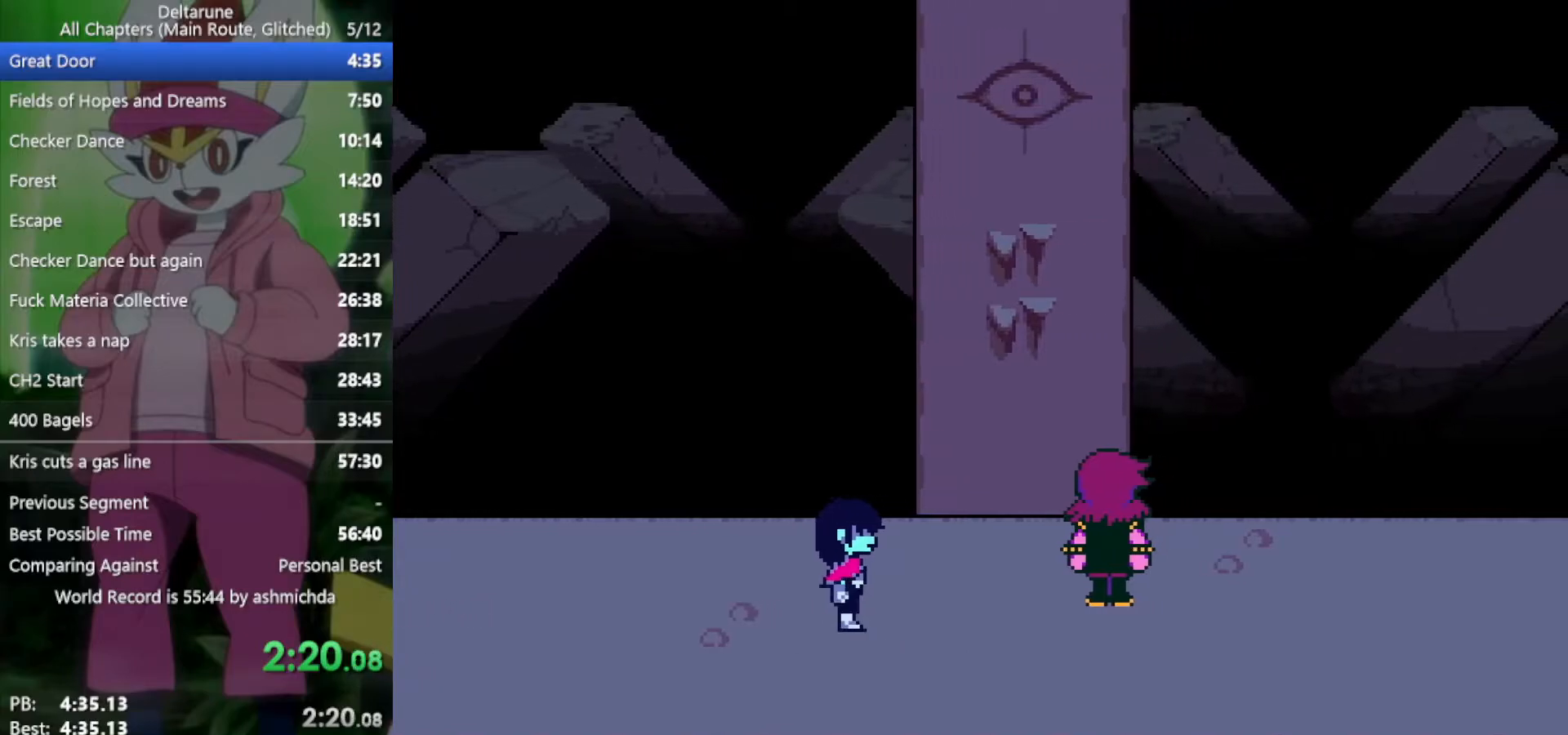
{"keys": ["return", "right", "x"], "events": [[100, "return", "down"], [100, "z", "down"], [150, "return", "up"], [150, "z", "up"], [233, "return", "down"], [233, "z", "down"], [283, "return", "up"], [283, "z", "up"], [333, "return", "down"], [367, "return", "up"], [367, "z", "down"], [417, "z", "up"], [467, "return", "down"]]}
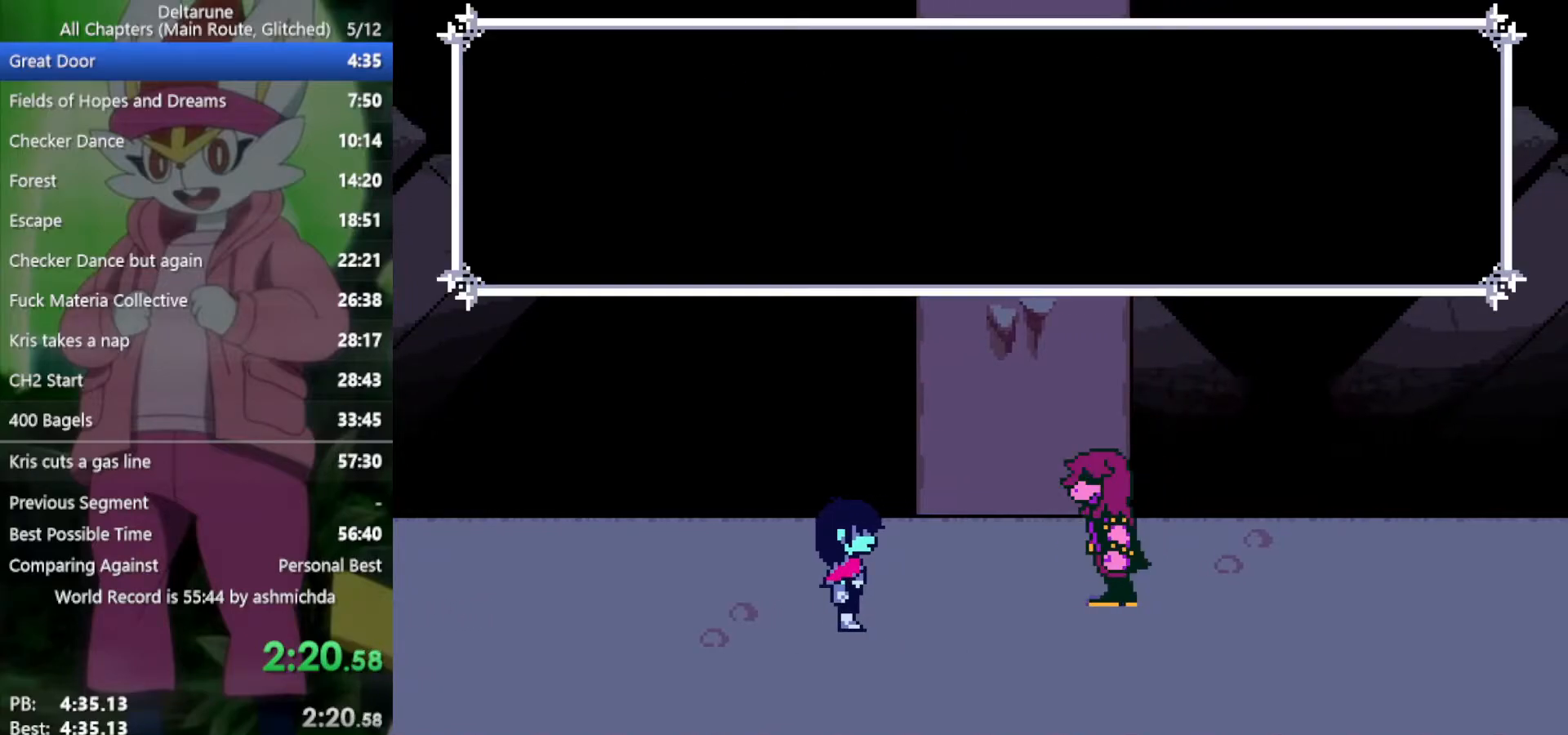
{"keys": ["return", "right", "x"], "events": [[17, "return", "up"], [17, "z", "down"], [50, "z", "up"], [100, "return", "down"], [150, "return", "up"], [150, "z", "down"], [200, "z", "up"], [283, "z", "down"], [333, "return", "down"], [333, "z", "up"], [383, "return", "up"], [433, "z", "down"], [467, "return", "down"], [467, "z", "up"]]}
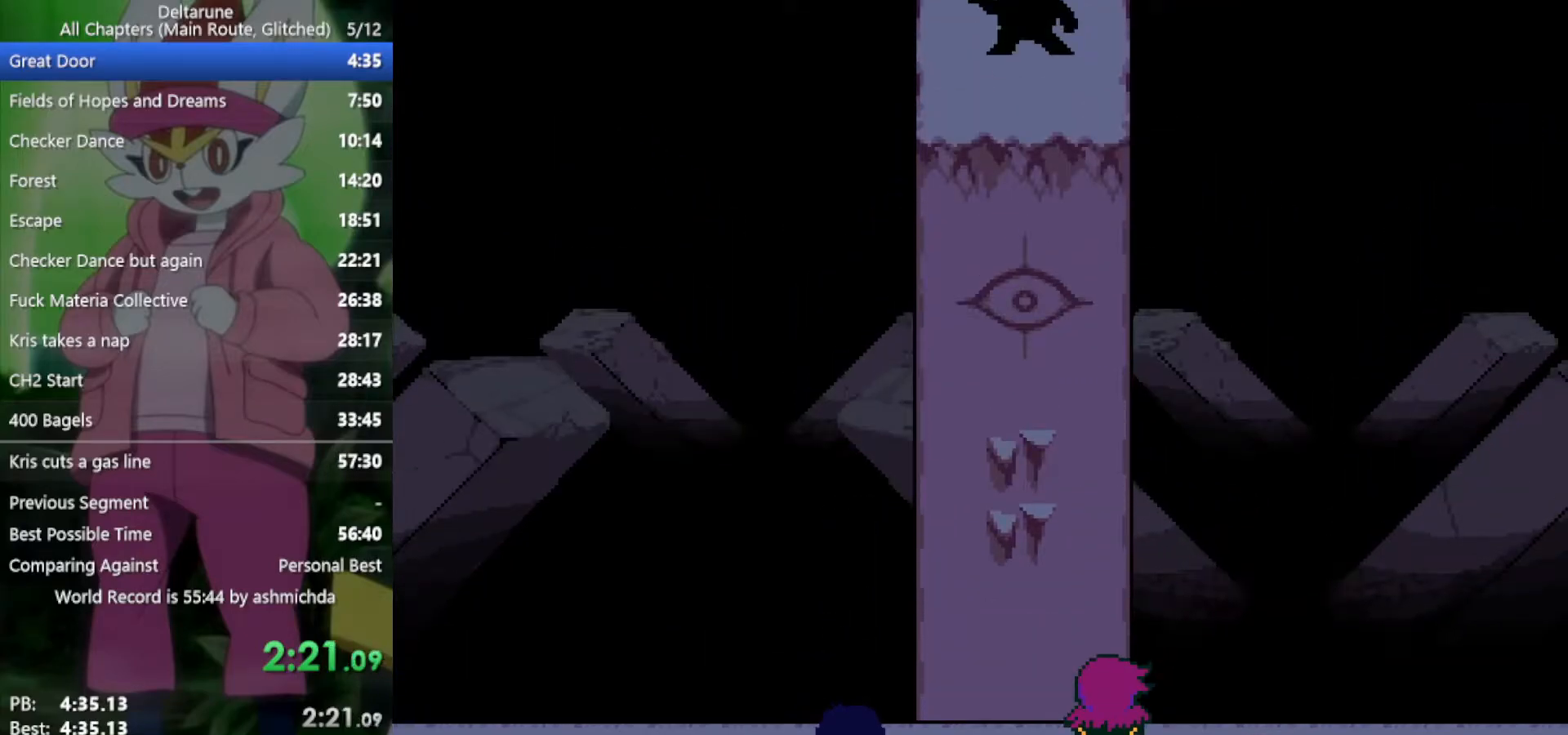
{"keys": ["right", "x"], "events": [[17, "return", "up"], [67, "z", "down"], [117, "return", "down"], [117, "z", "up"], [167, "return", "up"], [200, "z", "down"], [250, "return", "down"], [250, "z", "up"], [300, "return", "up"], [383, "return", "down"], [383, "z", "down"], [433, "return", "up"], [433, "z", "up"]]}
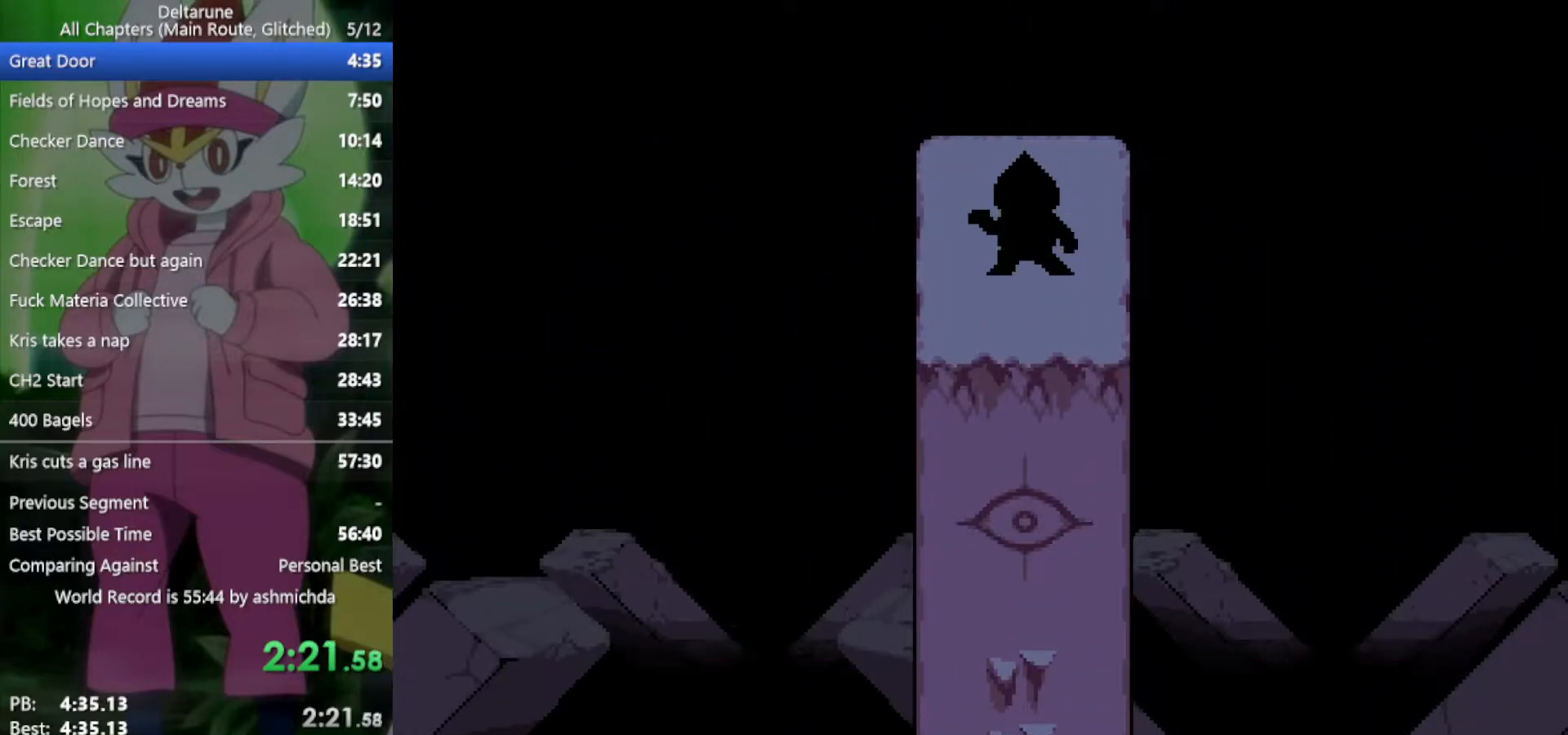
{"keys": ["right", "x"], "events": [[33, "return", "down"], [67, "return", "up"], [167, "return", "down"], [167, "z", "down"], [217, "return", "up"], [217, "z", "up"], [300, "return", "down"], [300, "z", "down"], [350, "return", "up"], [350, "z", "up"], [450, "return", "down"], [450, "z", "down"], [483, "return", "up"], [483, "z", "up"]]}
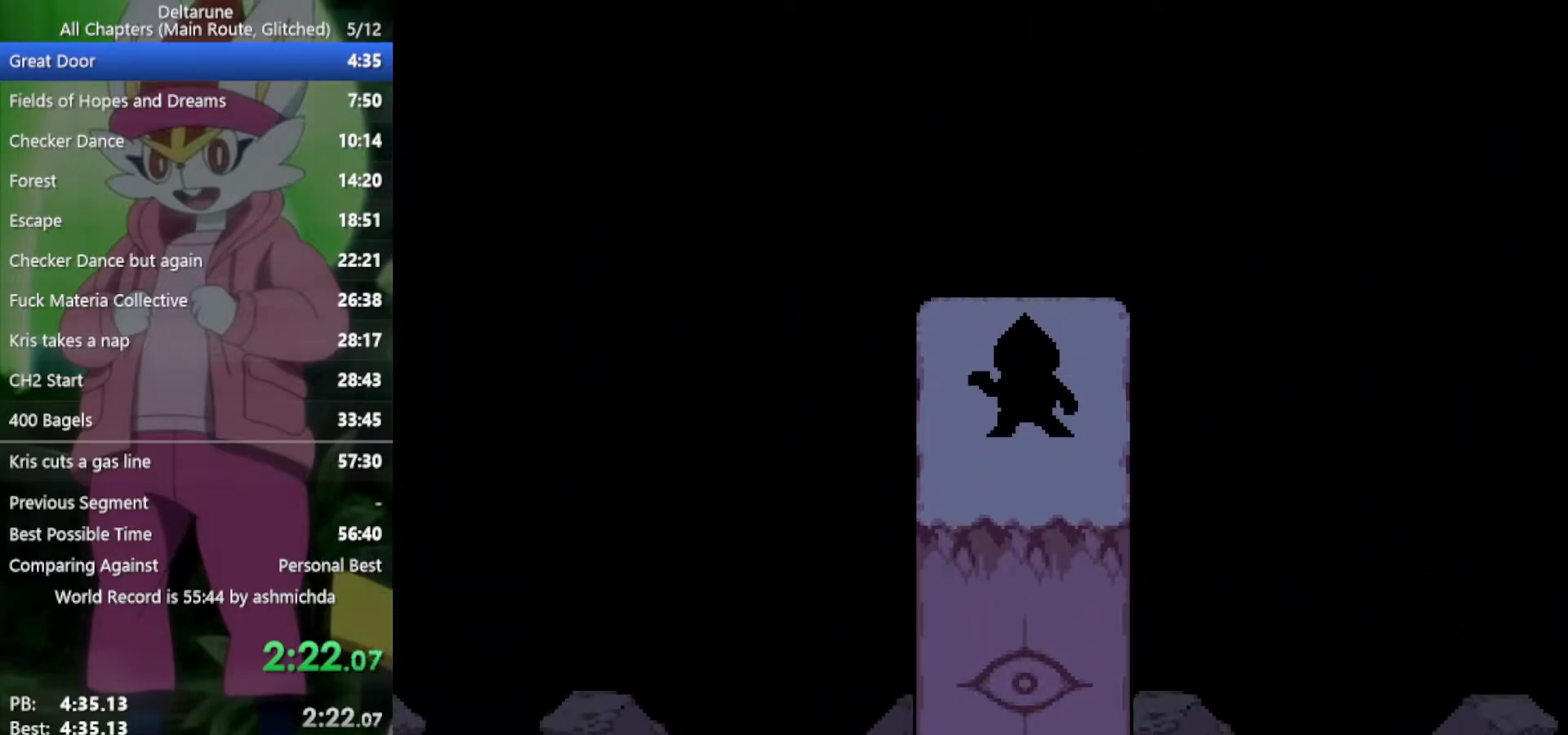
{"keys": ["right", "x"], "events": [[133, "z", "down"], [167, "z", "up"], [267, "return", "down"], [267, "z", "down"], [317, "return", "up"], [317, "z", "up"], [400, "return", "down"], [450, "return", "up"], [450, "z", "down"], [500, "z", "up"]]}
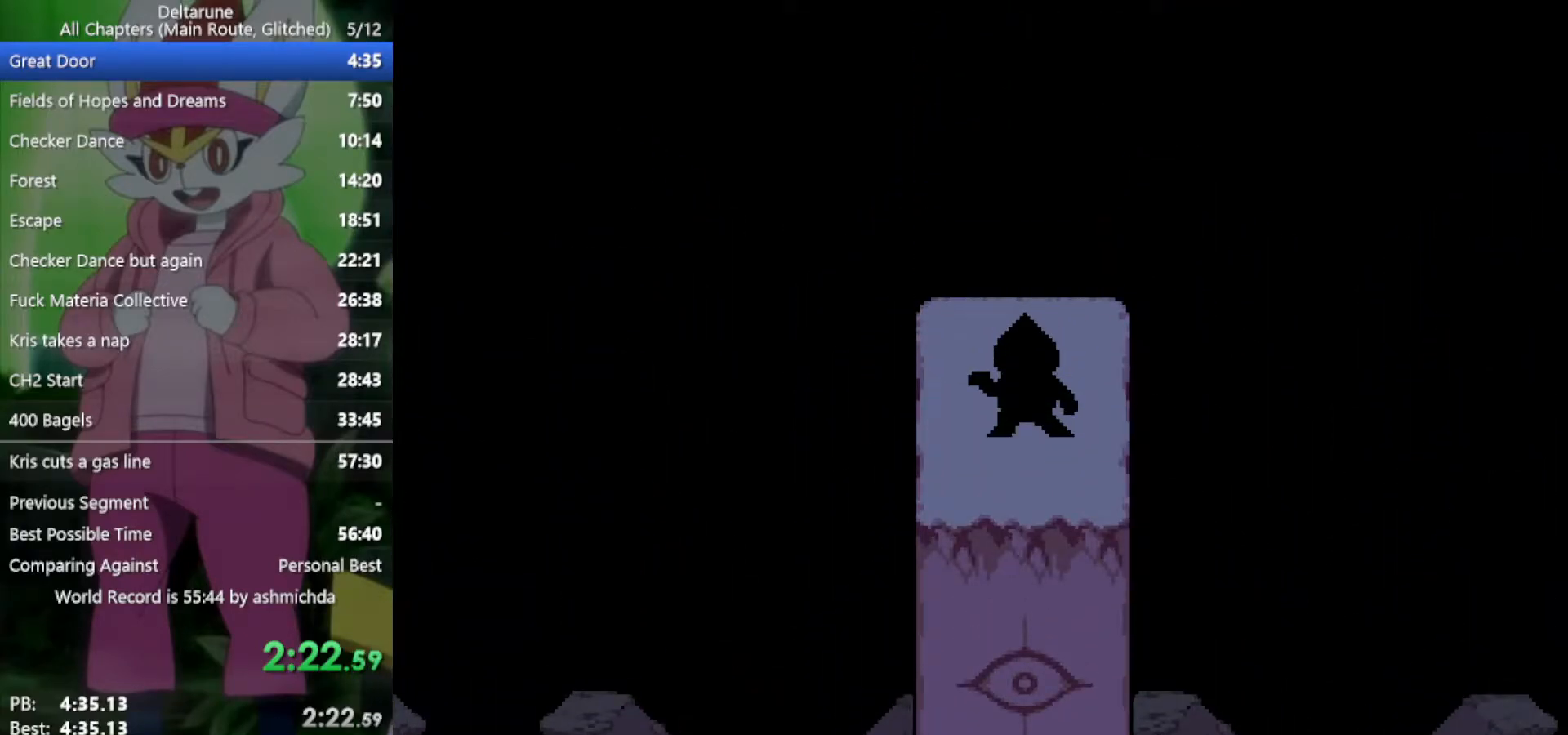
{"keys": ["right", "x", "z"], "events": [[50, "return", "down"], [100, "return", "up"], [100, "z", "down"], [183, "return", "down"], [183, "z", "up"], [233, "return", "up"], [283, "z", "down"], [317, "z", "up"], [467, "z", "down"]]}
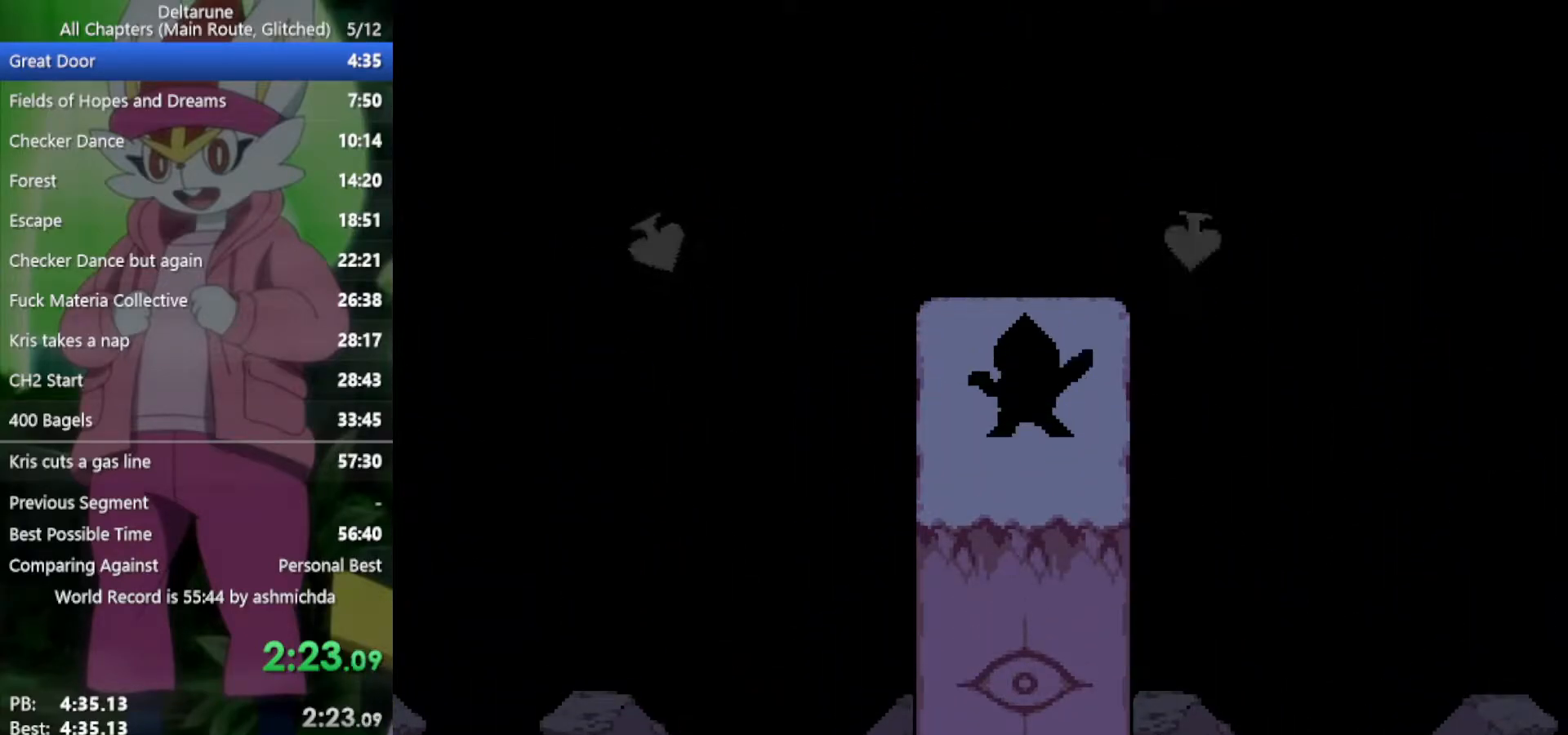
{"keys": ["right", "x"], "events": [[17, "return", "down"], [17, "z", "up"], [50, "return", "up"], [100, "z", "down"], [150, "return", "down"], [150, "z", "up"], [200, "return", "up"], [283, "return", "down"], [283, "z", "down"], [333, "return", "up"], [333, "z", "up"], [433, "return", "down"], [433, "z", "down"], [483, "return", "up"], [483, "z", "up"]]}
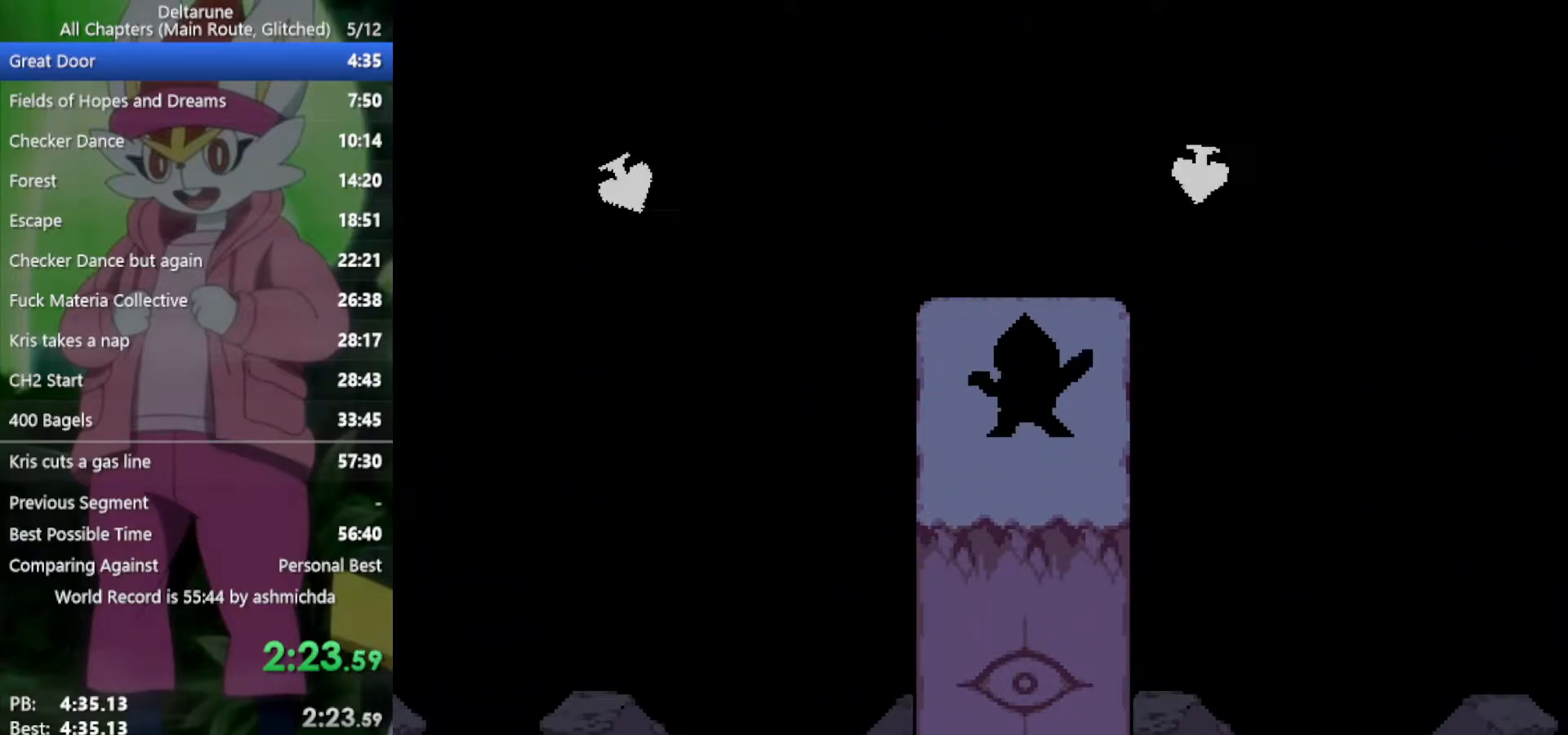
{"keys": ["right", "x"], "events": [[67, "z", "down"], [117, "z", "up"], [217, "return", "down"], [217, "z", "down"], [250, "return", "up"], [250, "z", "up"], [350, "z", "down"], [383, "return", "down"], [433, "return", "up"], [433, "z", "up"]]}
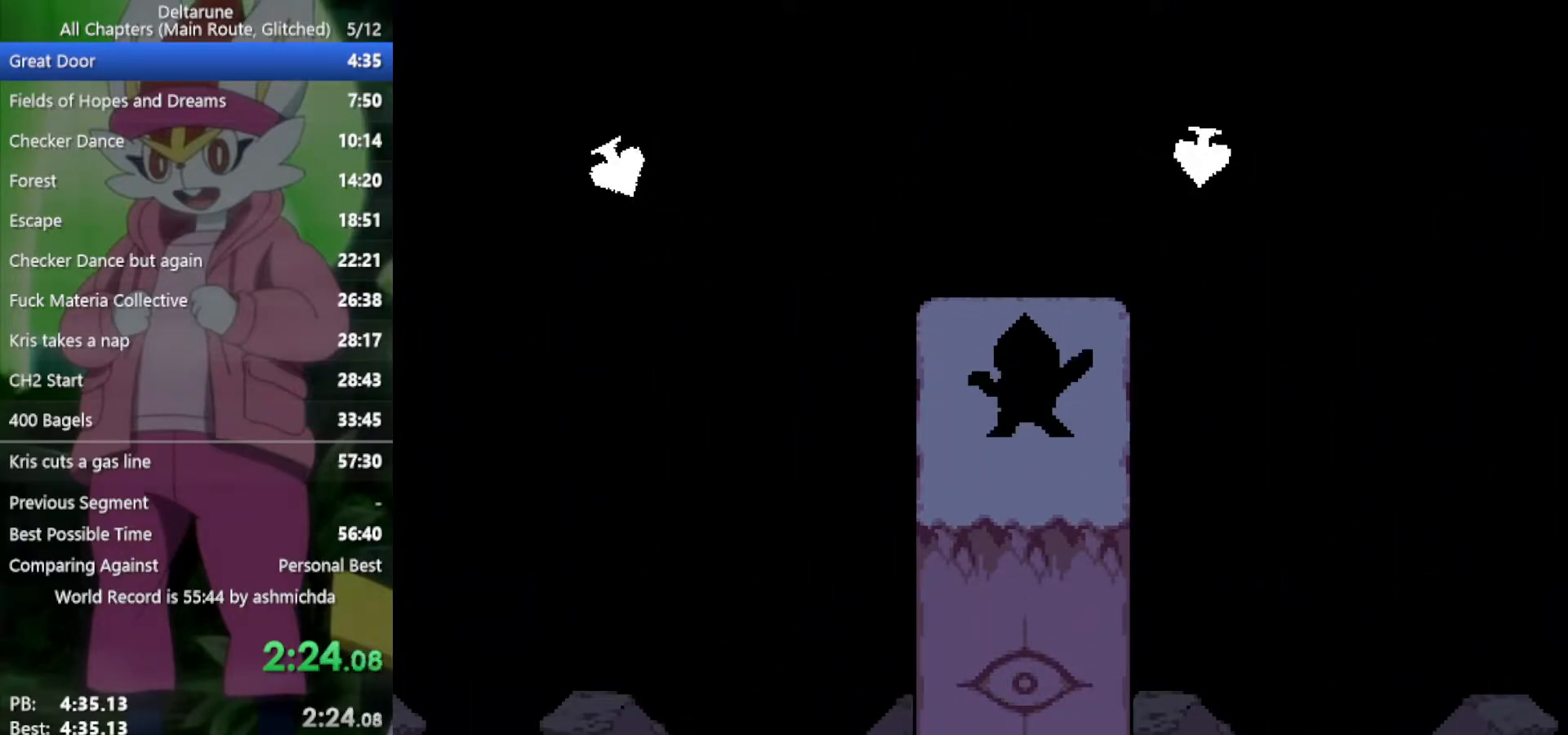
{"keys": ["return", "right", "x", "z"], "events": [[33, "return", "down"], [33, "z", "down"], [83, "return", "up"], [83, "z", "up"], [167, "z", "down"], [217, "return", "down"], [267, "return", "up"], [267, "z", "up"], [350, "return", "down"], [350, "z", "down"], [400, "return", "up"], [400, "z", "up"], [500, "return", "down"], [500, "z", "down"]]}
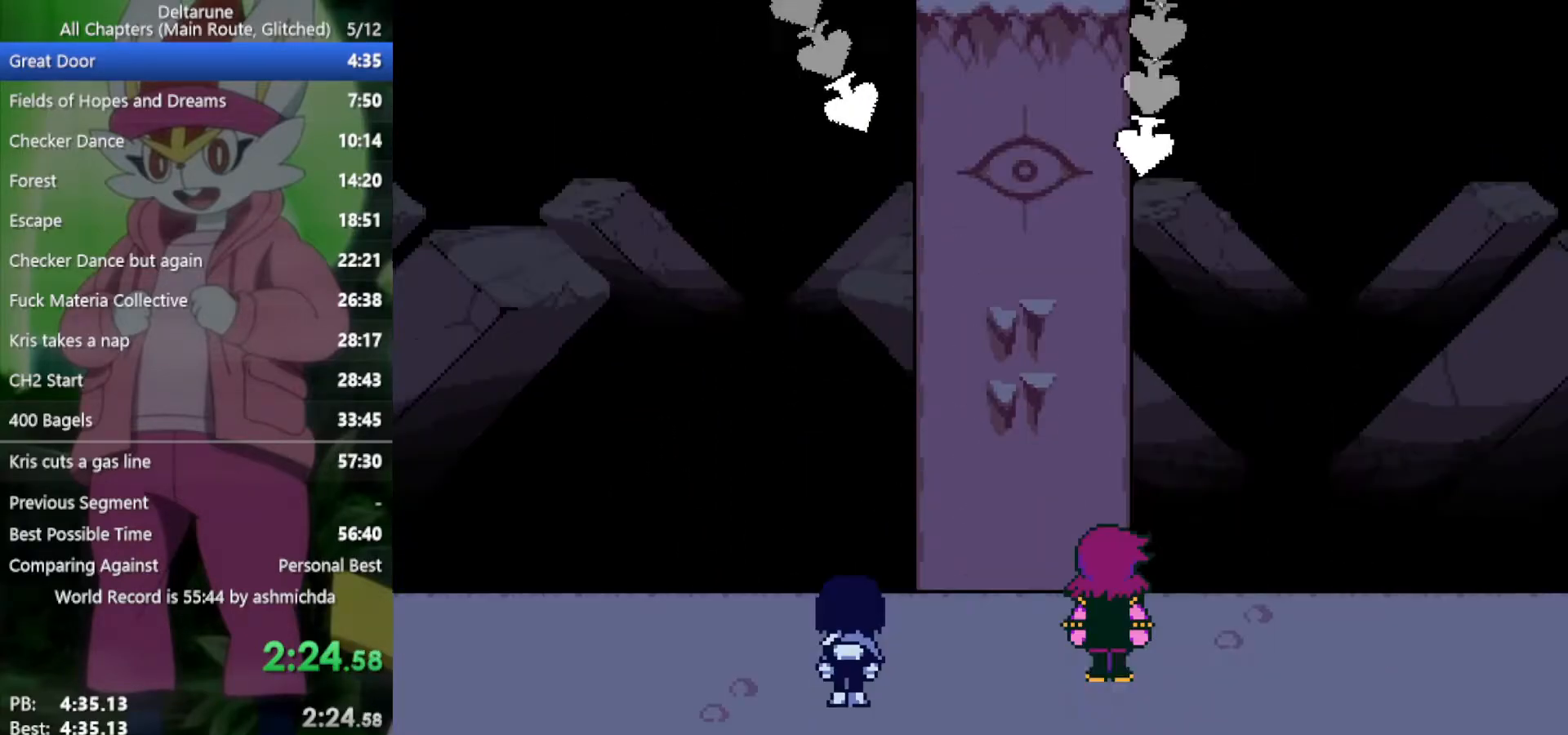
{"keys": ["return", "right", "x"], "events": [[50, "return", "up"], [83, "z", "up"], [183, "return", "down"], [183, "z", "down"], [233, "return", "up"], [233, "z", "up"], [317, "return", "down"], [317, "z", "down"], [367, "return", "up"], [417, "z", "up"], [467, "return", "down"]]}
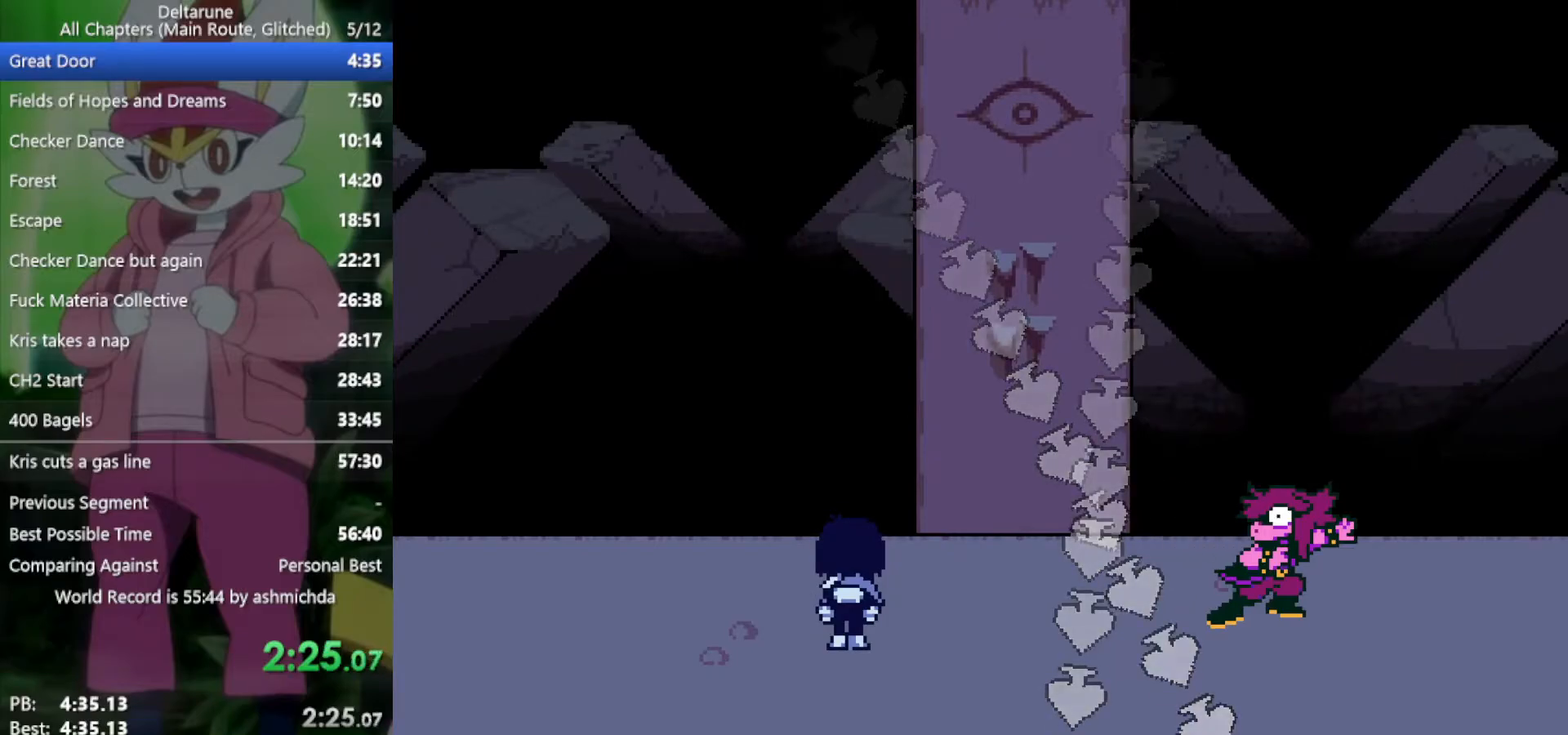
{"keys": ["right", "x", "z"], "events": [[17, "z", "down"], [50, "return", "up"], [50, "z", "up"], [150, "return", "down"], [150, "z", "down"], [200, "return", "up"], [200, "z", "up"], [283, "return", "down"], [283, "z", "down"], [333, "return", "up"], [383, "z", "up"], [433, "return", "down"], [467, "return", "up"], [467, "z", "down"]]}
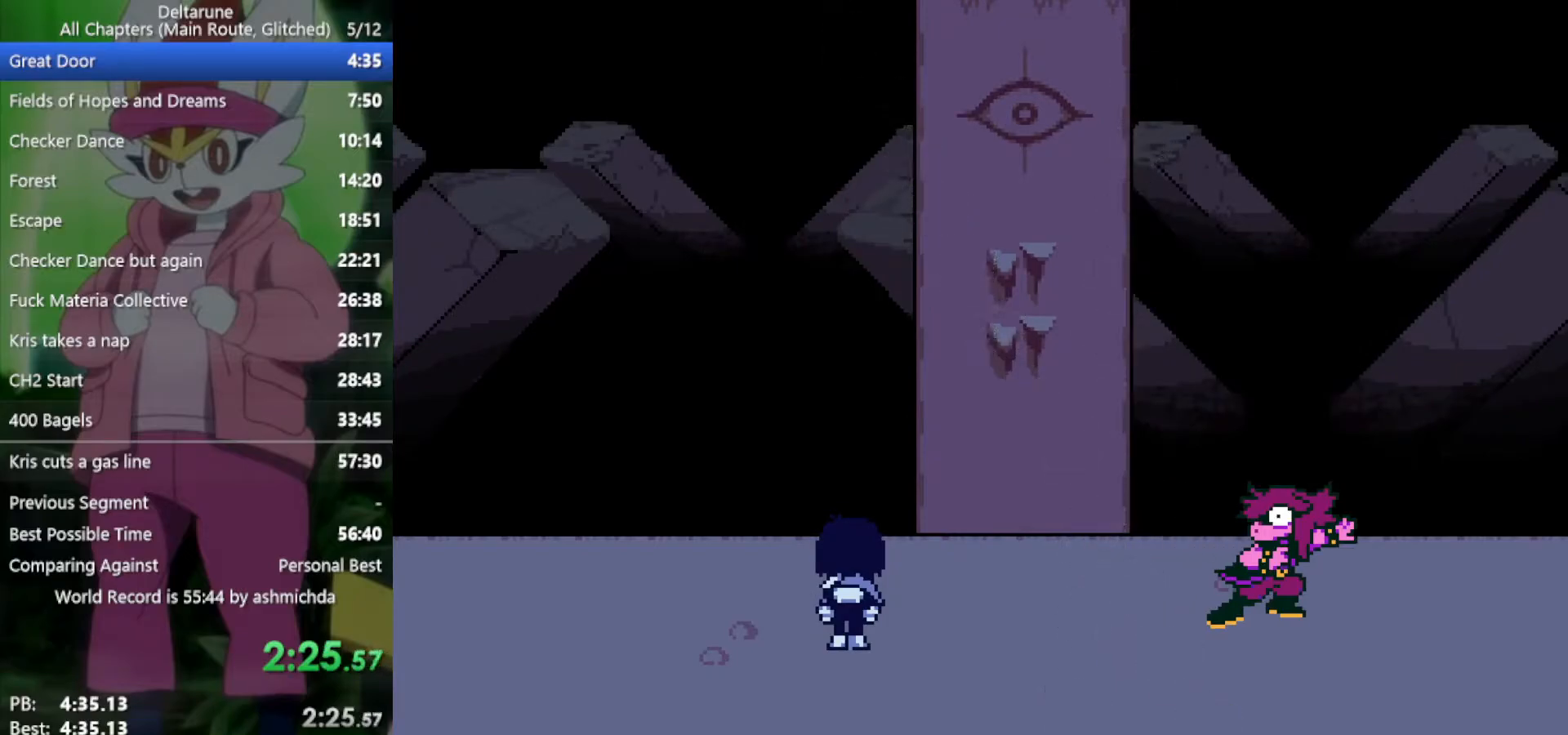
{"keys": ["right", "x"], "events": [[17, "z", "up"], [67, "return", "down"], [117, "return", "up"], [117, "z", "down"], [150, "z", "up"], [200, "return", "down"], [250, "return", "up"], [250, "z", "down"], [333, "return", "down"], [333, "z", "up"], [383, "return", "up"], [433, "z", "down"], [483, "z", "up"]]}
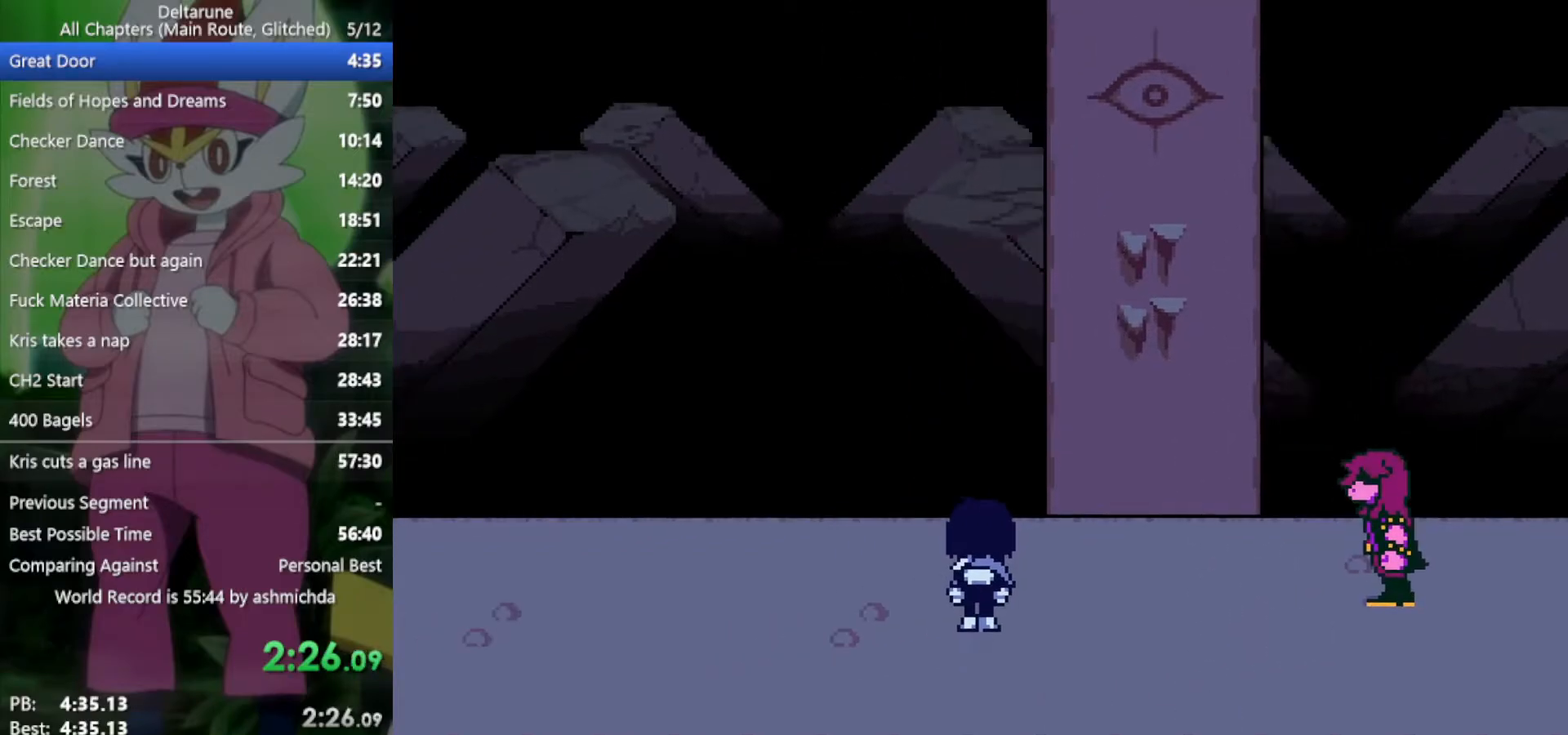
{"keys": ["right", "x"], "events": [[83, "z", "down"], [117, "z", "up"], [267, "return", "down"], [267, "z", "down"], [317, "z", "up"], [350, "return", "up"], [400, "z", "down"], [450, "return", "down"], [450, "z", "up"], [500, "return", "up"]]}
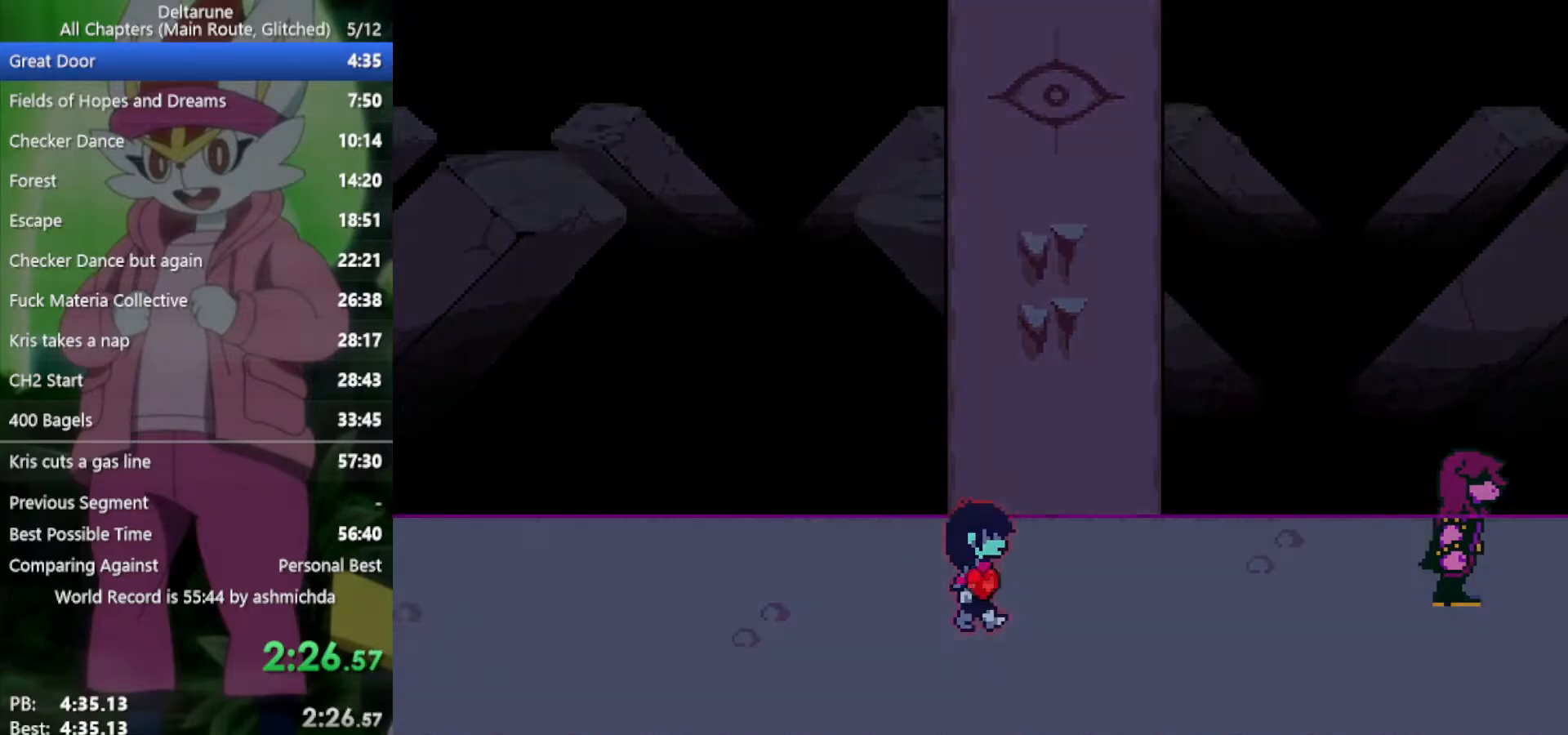
{"keys": ["right", "x"], "events": [[50, "z", "down"], [83, "z", "up"]]}
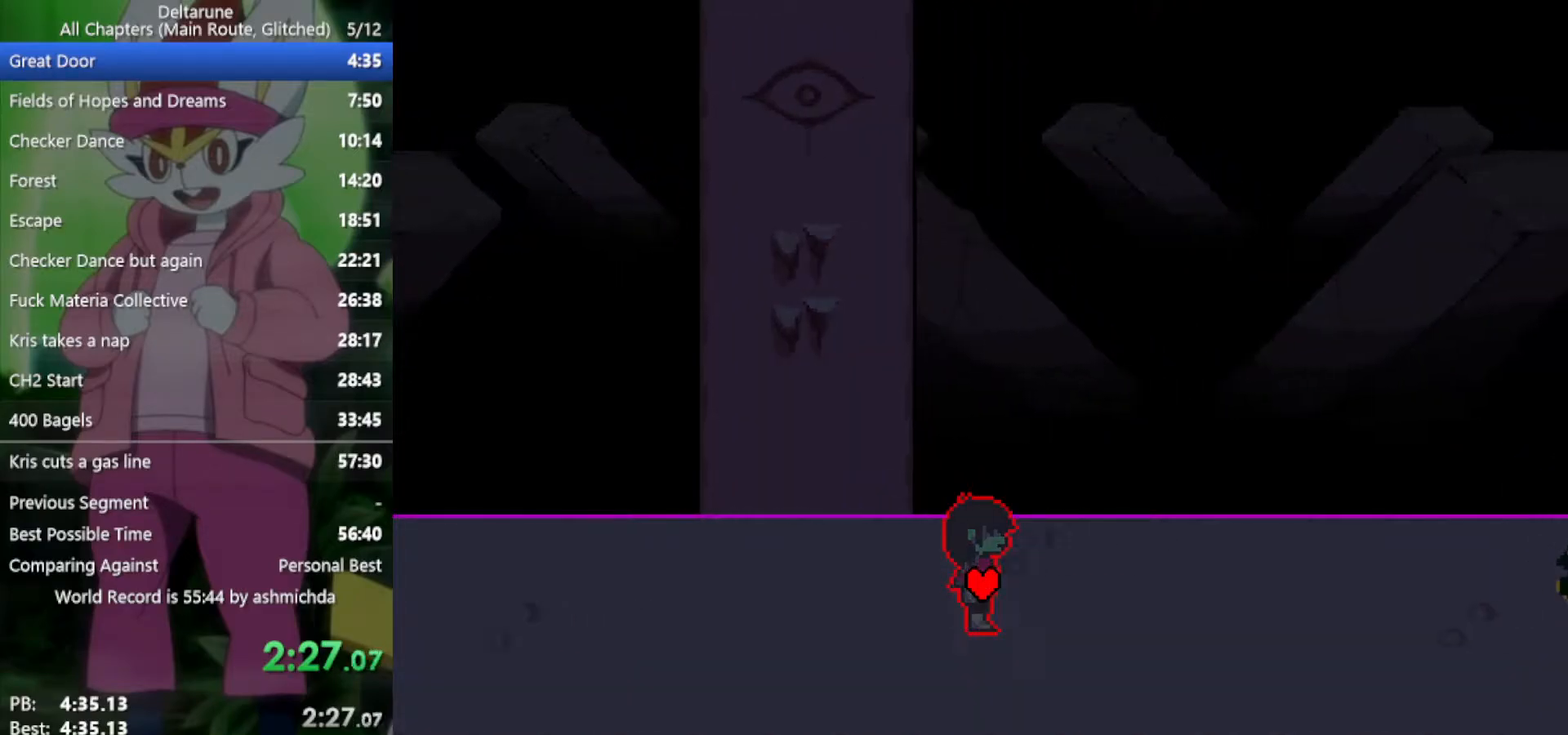
{"keys": ["right", "x"], "events": []}
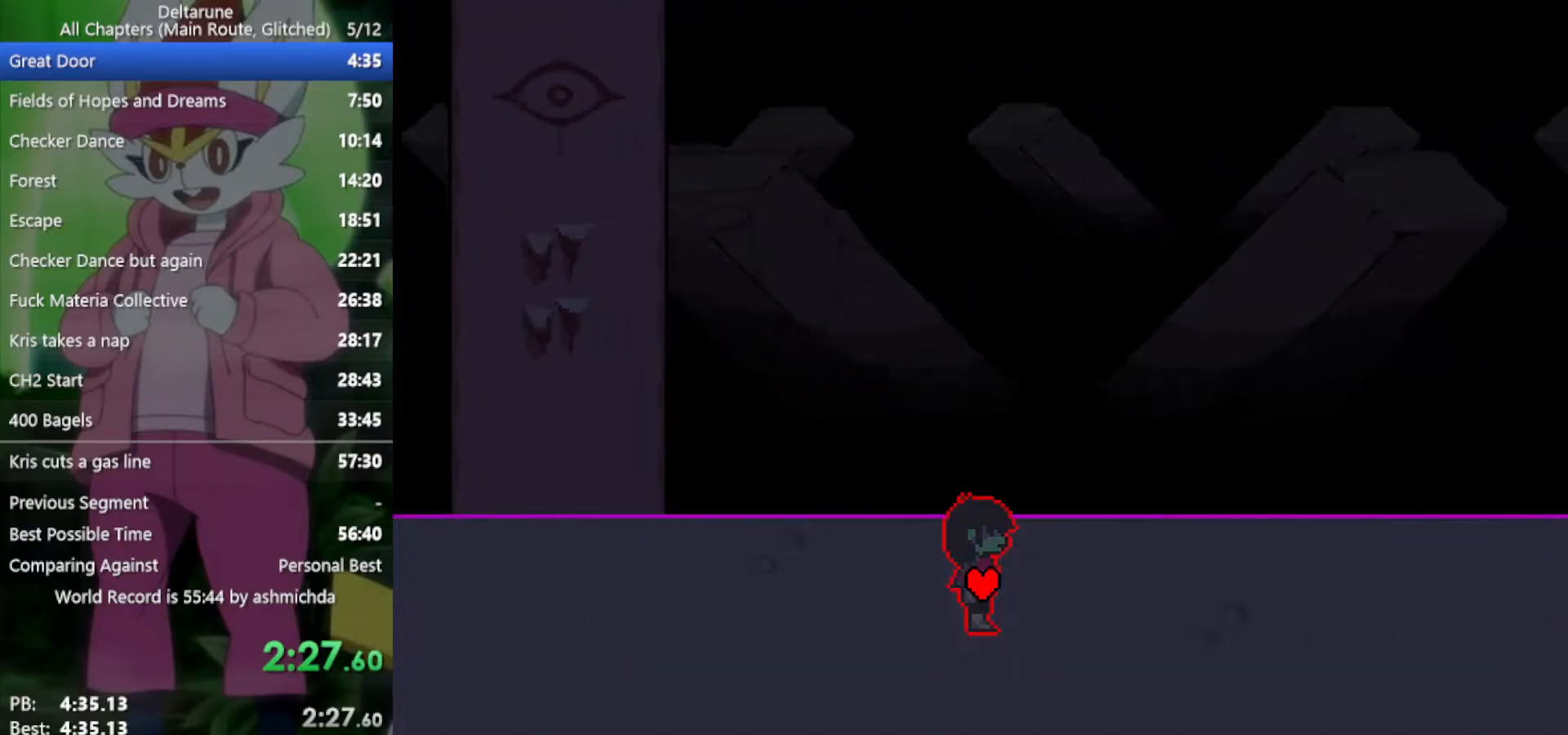
{"keys": ["right", "x"], "events": []}
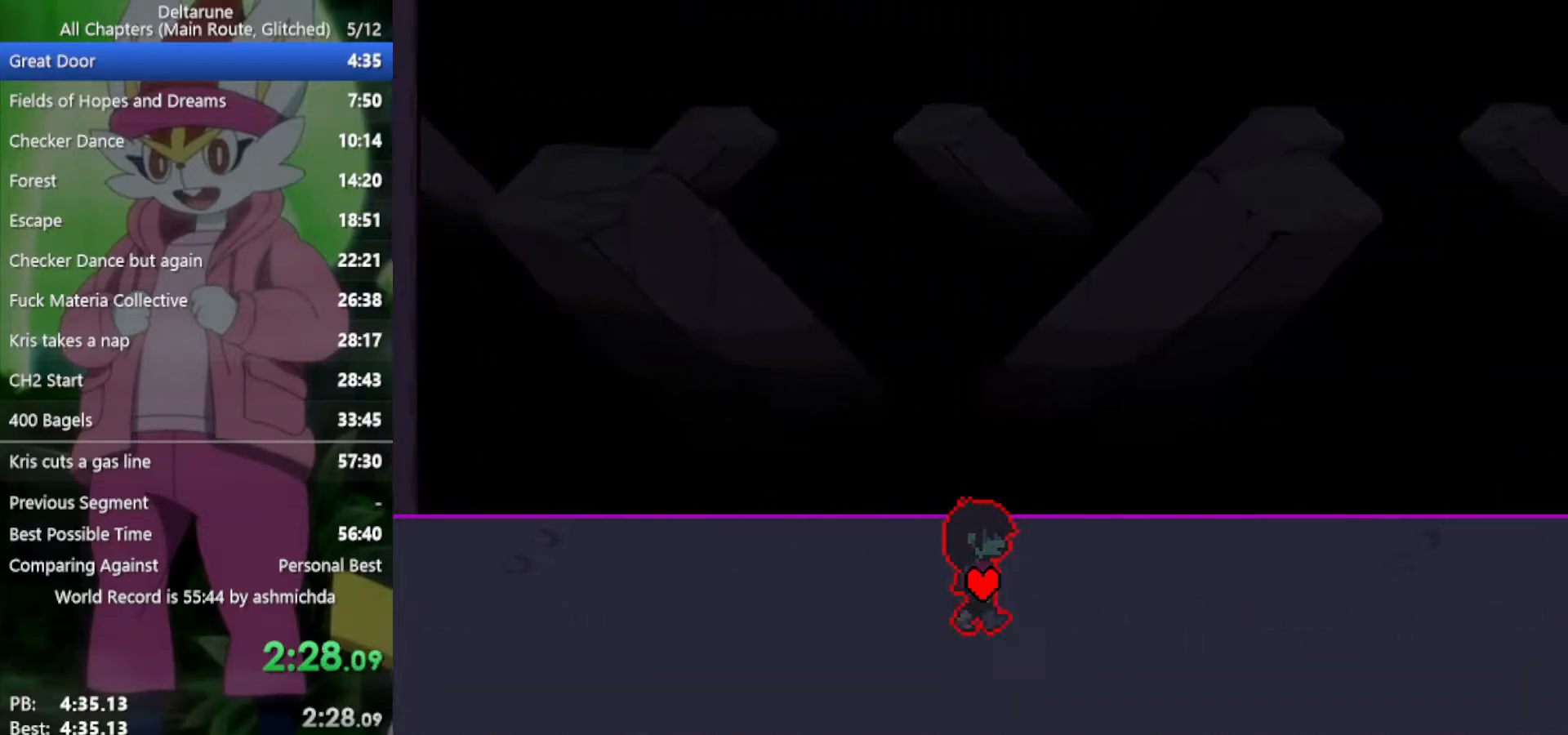
{"keys": ["right", "x"], "events": []}
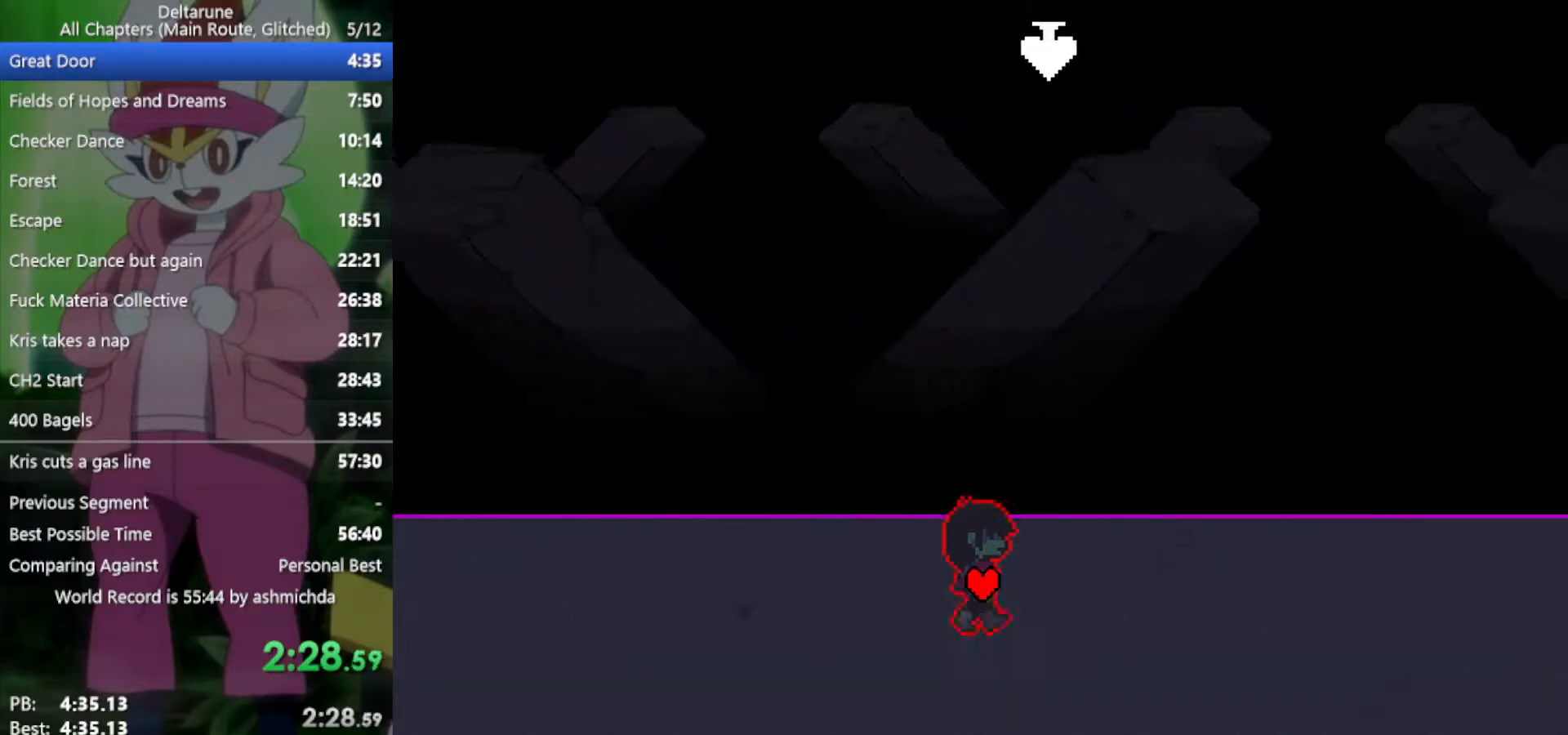
{"keys": ["right", "x"], "events": []}
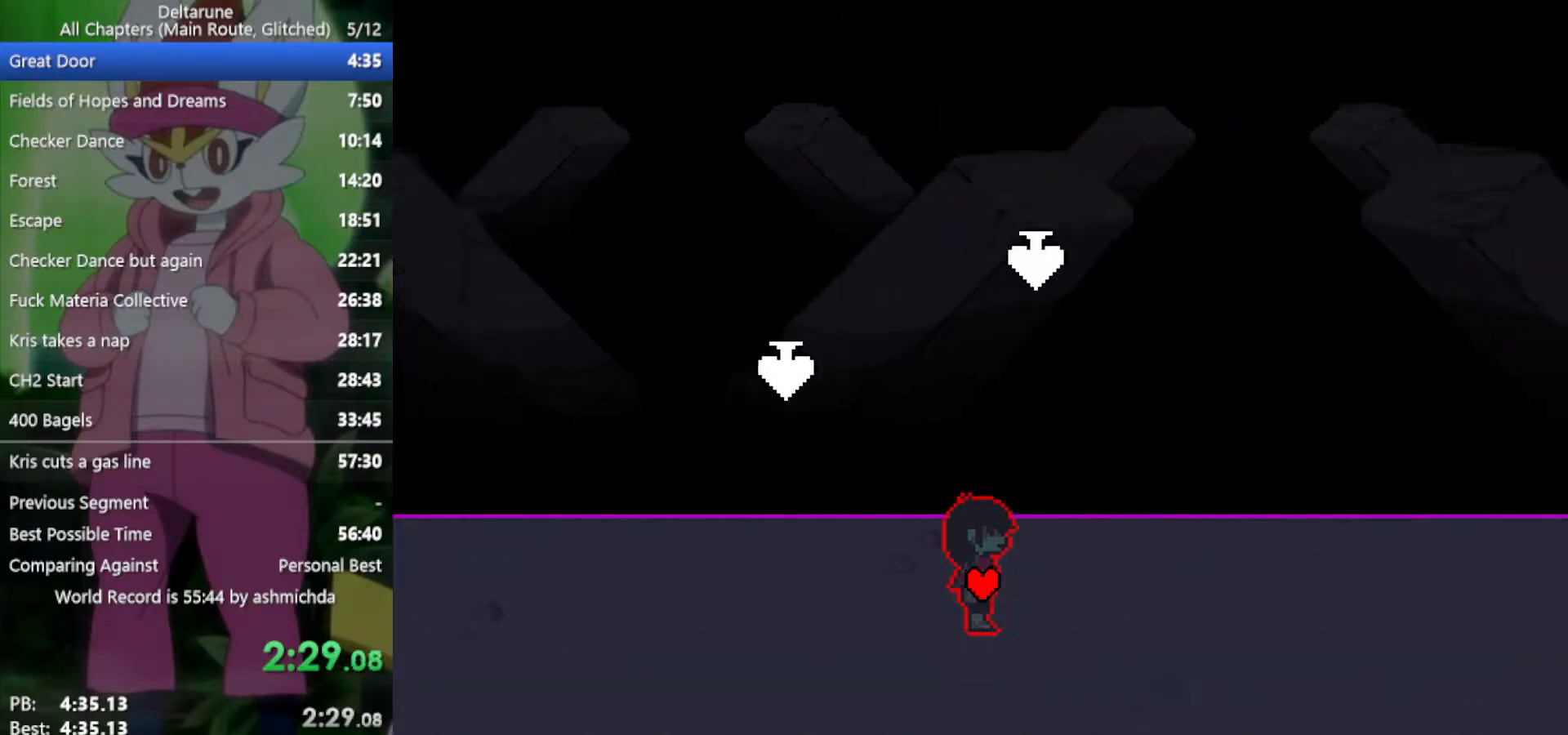
{"keys": ["right", "x"], "events": [[133, "down", "down"], [233, "down", "up"]]}
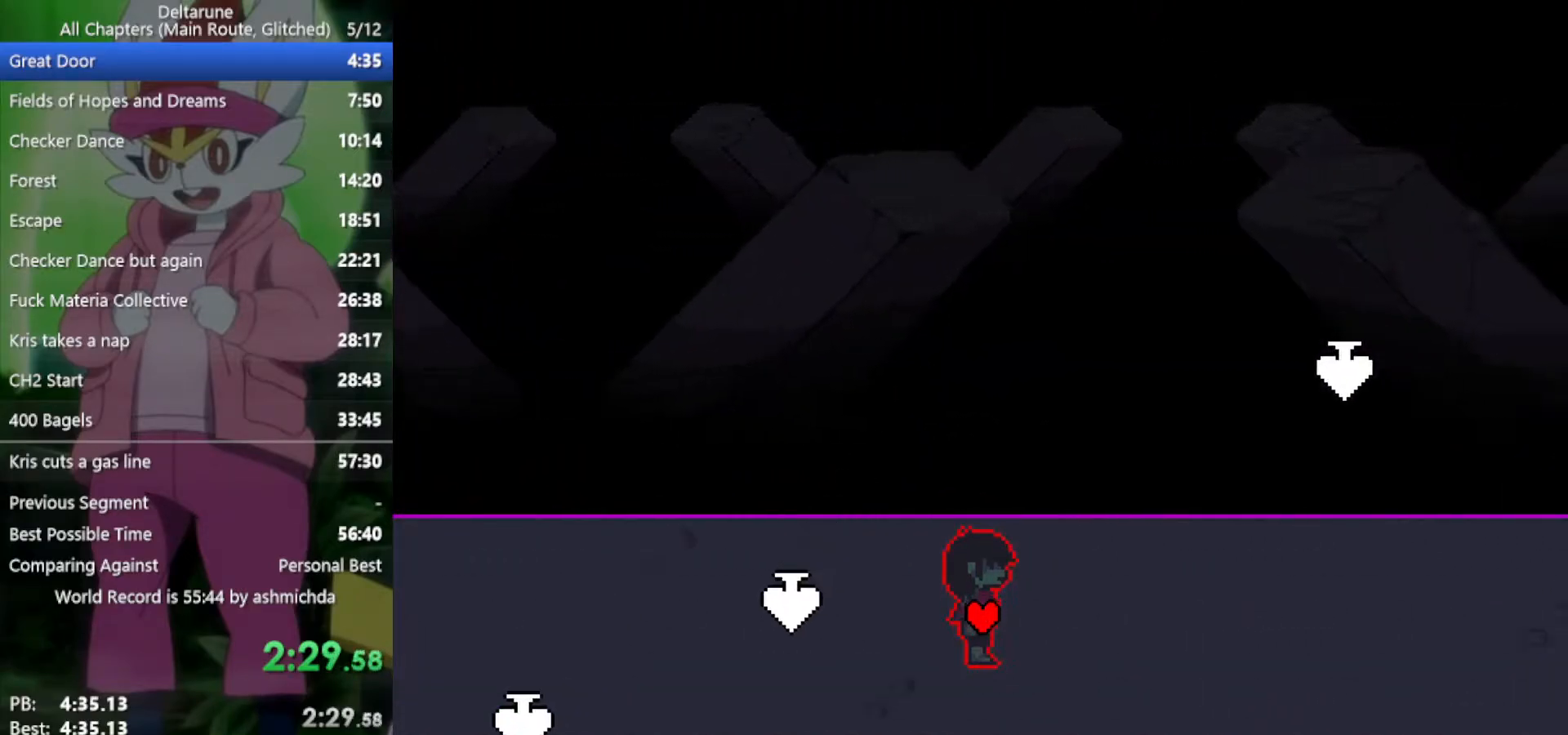
{"keys": ["right", "x"], "events": [[333, "up", "down"], [433, "up", "up"]]}